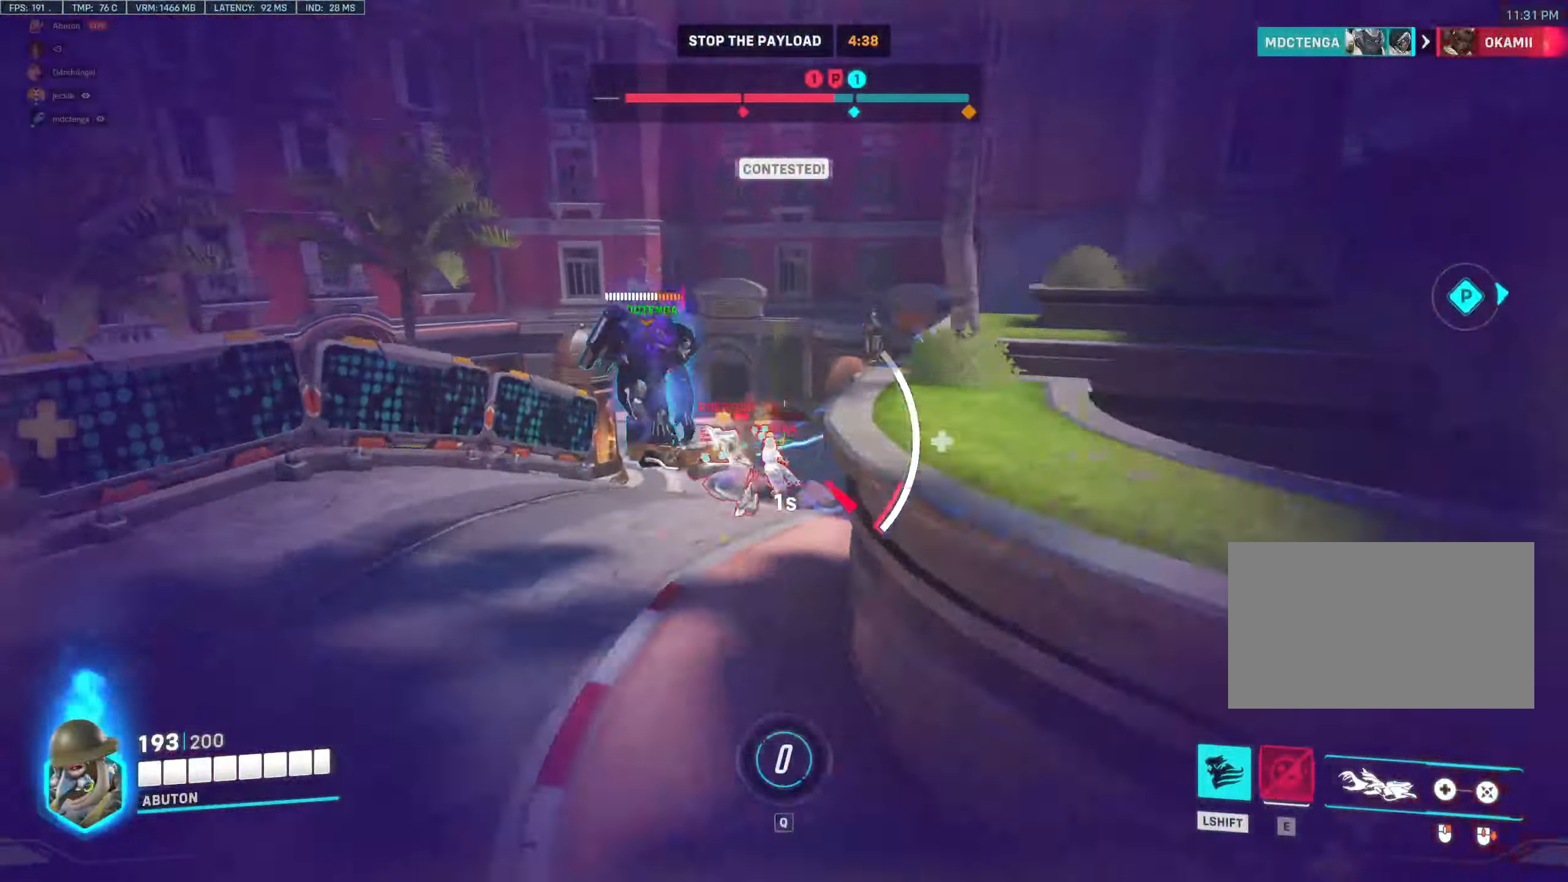
Gameplay with keyboard and mouse; each line is a JSON object with the keys and mouse buttons held at the frame after it. "events" lists presses ("down") and releases ("up") of "1", "2", "3", "4", "5", "a", "alt", "c", "caps_lock", "ctrl", "d", "e", "f", "g", "q", "r", "s", "shift", "space", "t", "tab", "v", "w", "x", "z", "mouse_left", "mouse_wheel" and "mouse_right" between this image and that frame as [ms after this image, input, new state], when the widget could be followed in between. "mouse_left", "mouse_wheel", "mouse_right" = the "left", "wheel", "right" buttons of the "mouse" list. No other keys are recorded. "wheel" means that the mouse wheel is clicked or scrolled. Not read: mouse_move.
{"keys": ["e", "w"], "mouse": ["left"], "events": [[384, "a", "up"], [467, "e", "down"]]}
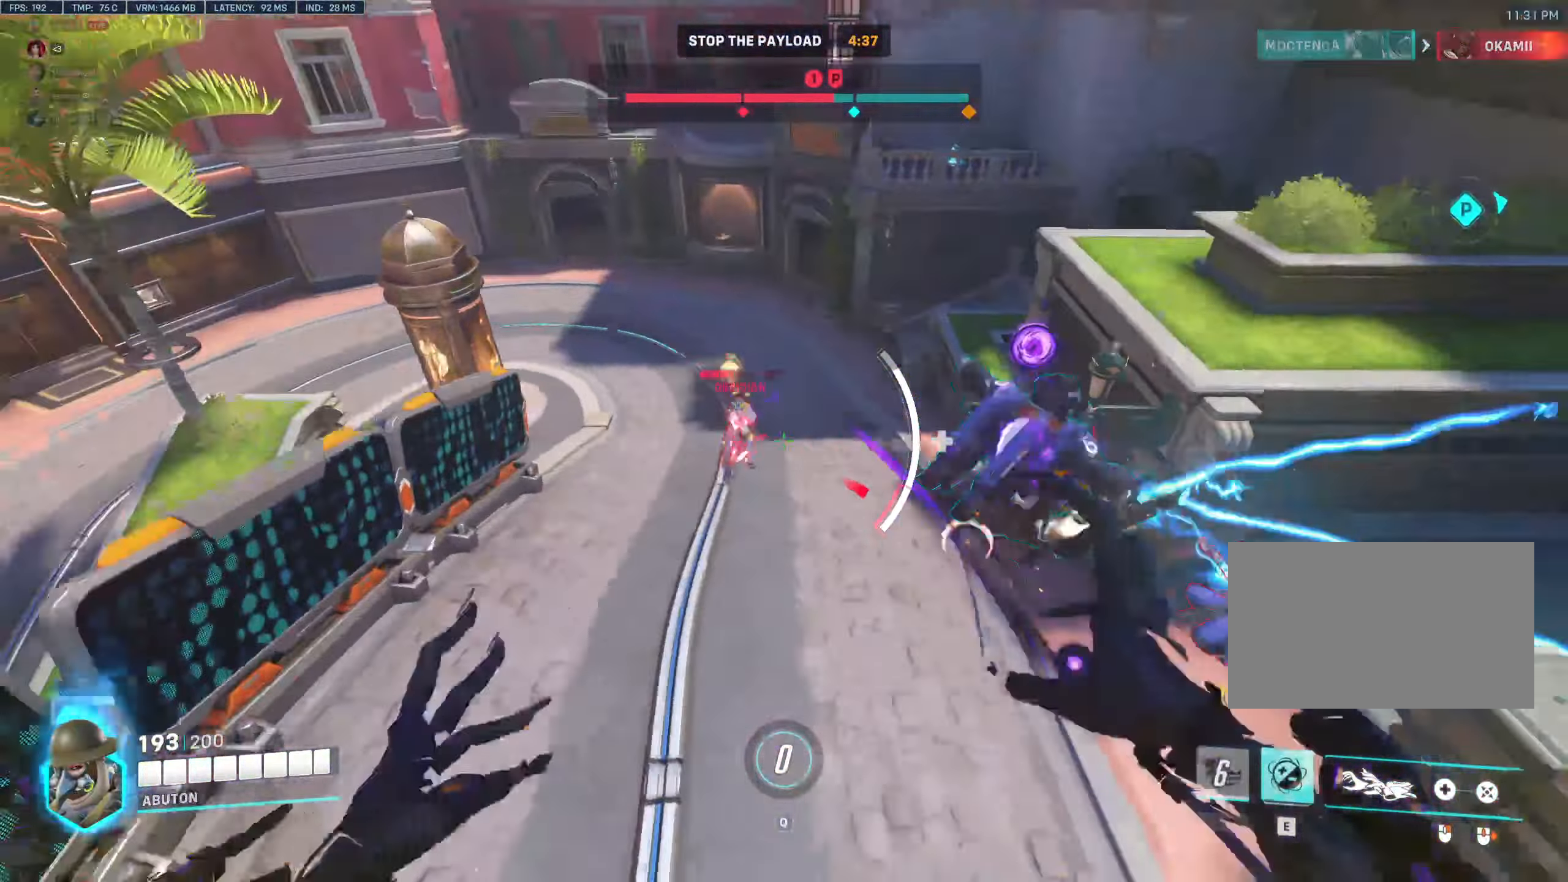
{"keys": ["w"], "mouse": ["left"], "events": [[17, "a", "down"], [100, "e", "up"], [200, "a", "up"]]}
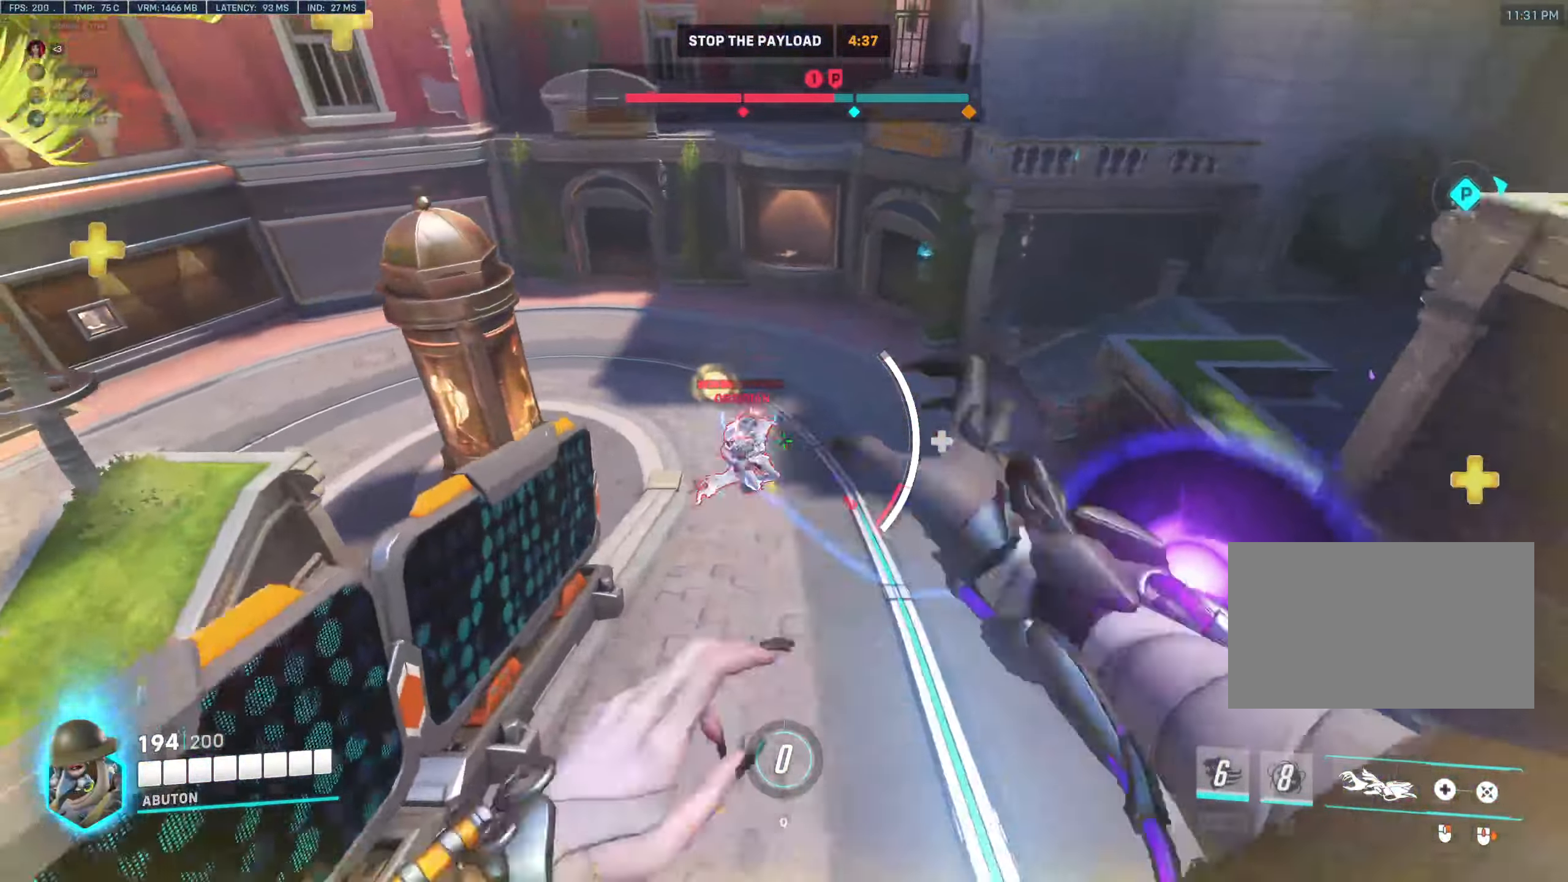
{"keys": ["d", "w"], "mouse": ["left"], "events": [[34, "a", "down"], [167, "a", "up"], [450, "d", "down"]]}
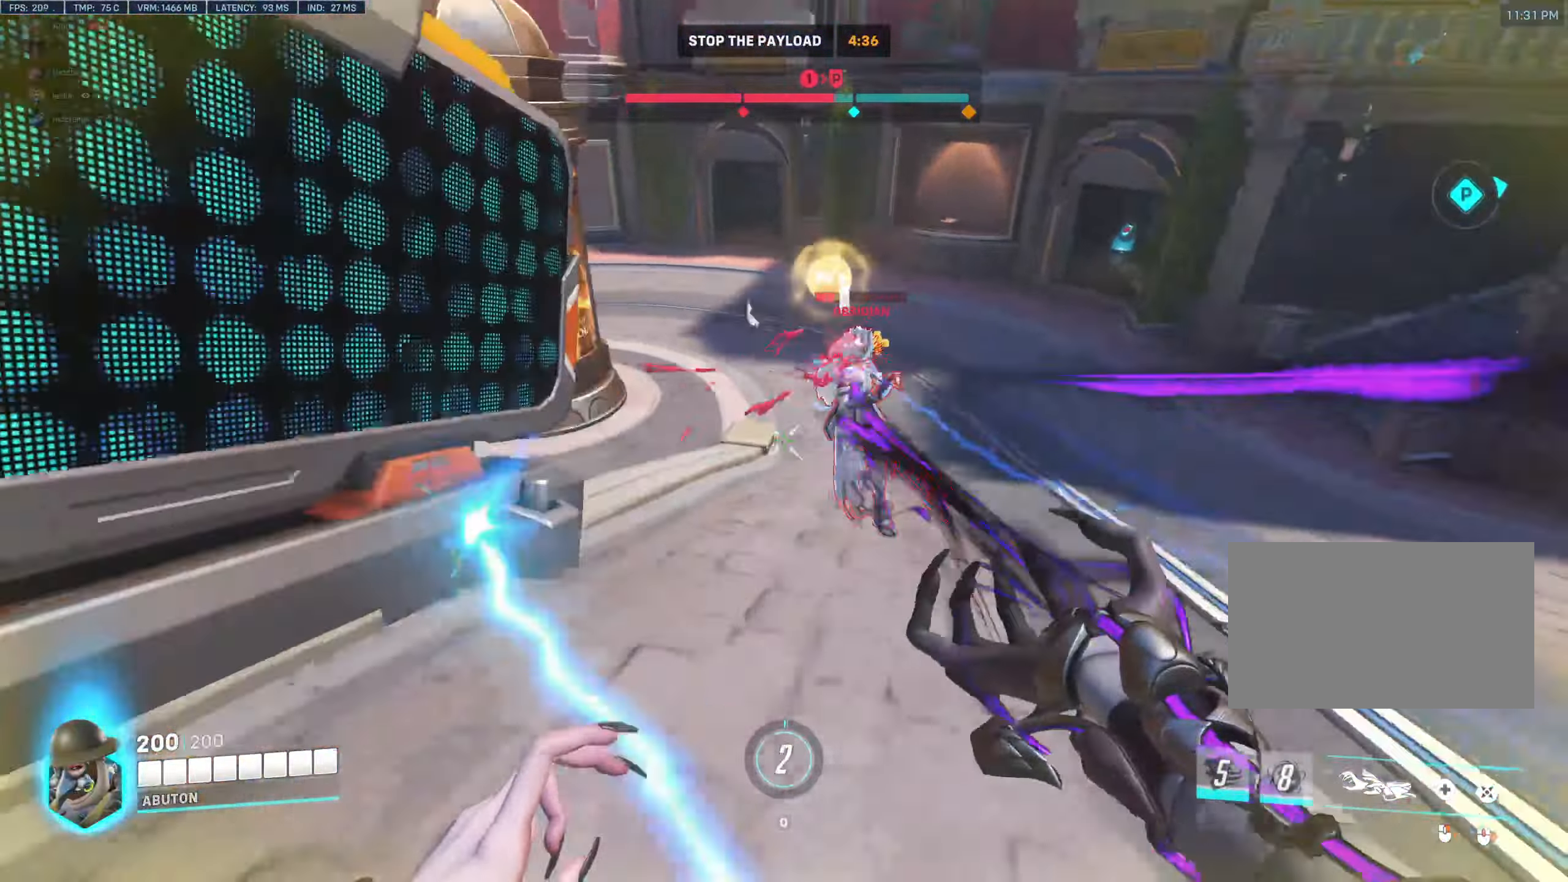
{"keys": ["w"], "mouse": ["left"], "events": [[234, "d", "up"]]}
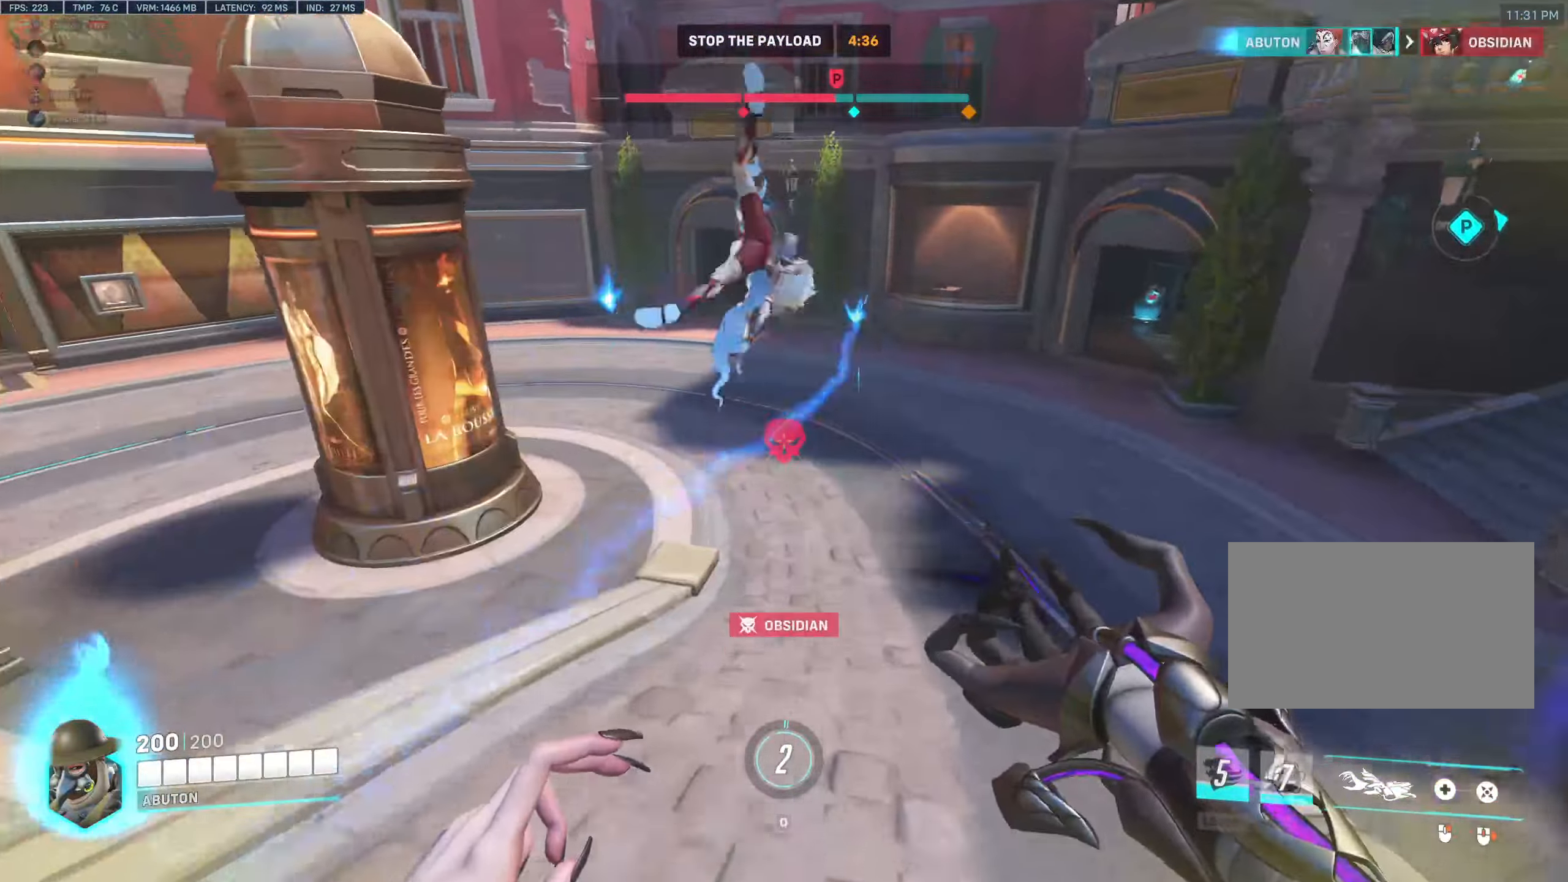
{"keys": ["d", "w"], "mouse": ["left"], "events": [[100, "d", "down"]]}
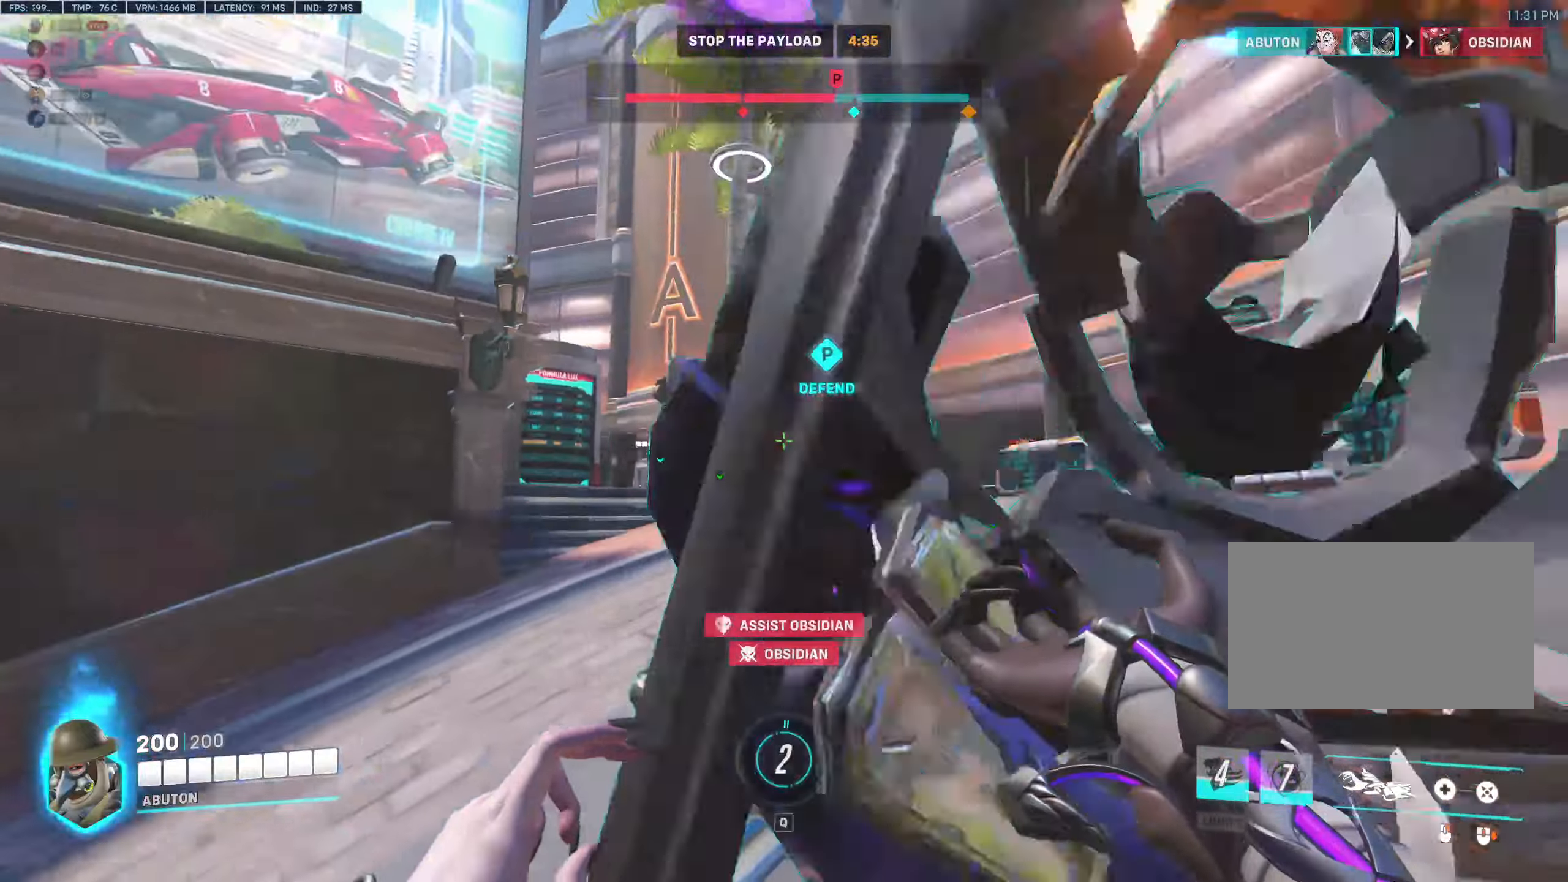
{"keys": ["a"], "mouse": ["left"], "events": [[400, "a", "down"], [400, "d", "up"], [400, "w", "up"]]}
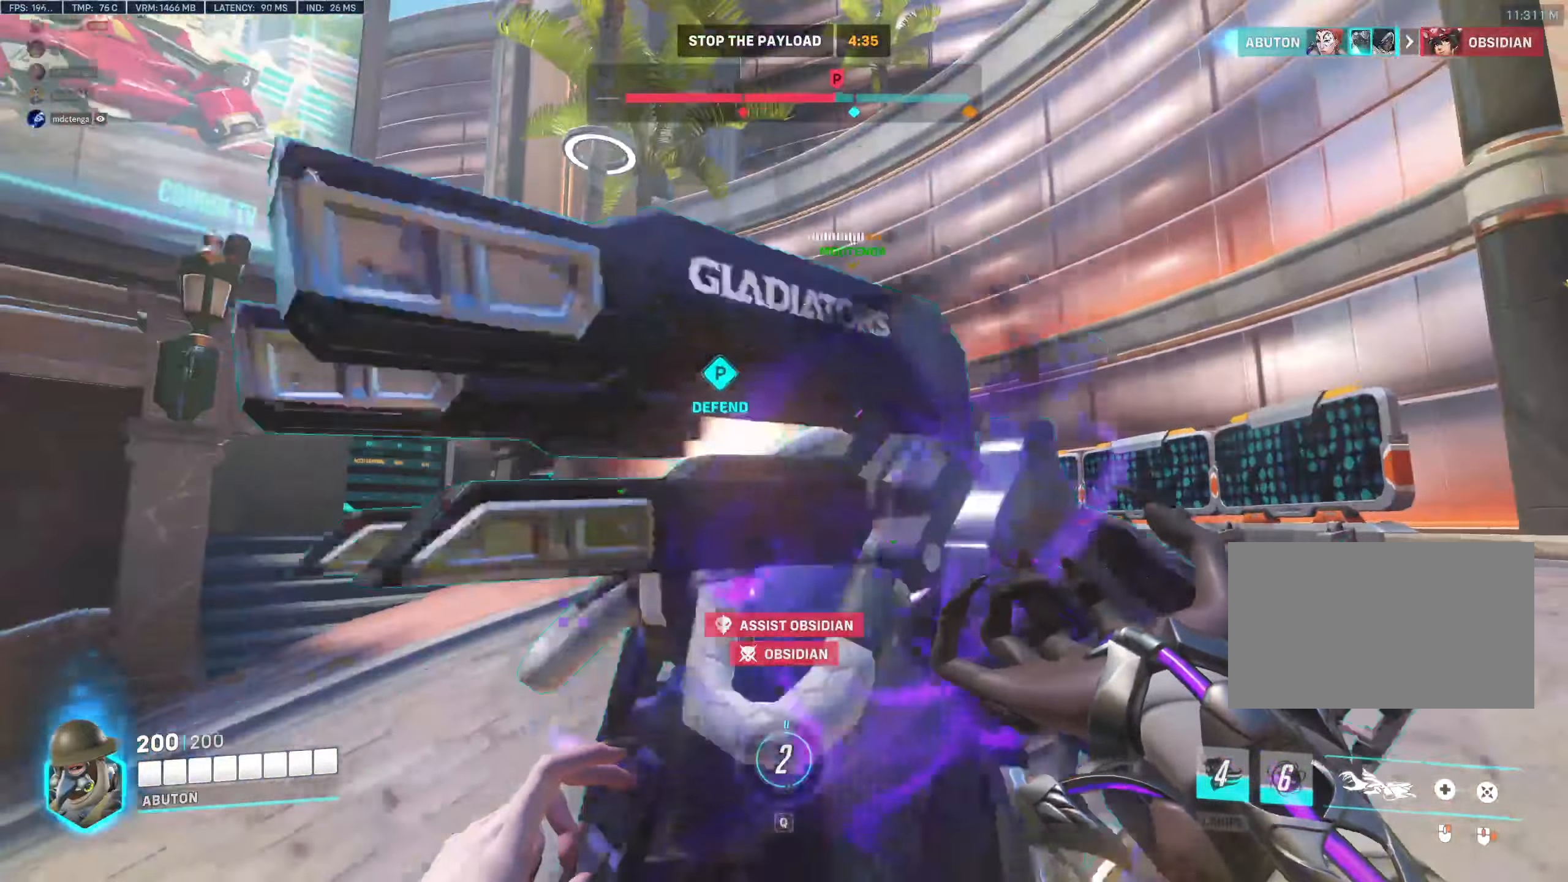
{"keys": ["d", "w"], "mouse": ["left"], "events": [[83, "w", "down"], [133, "a", "up"], [183, "d", "down"]]}
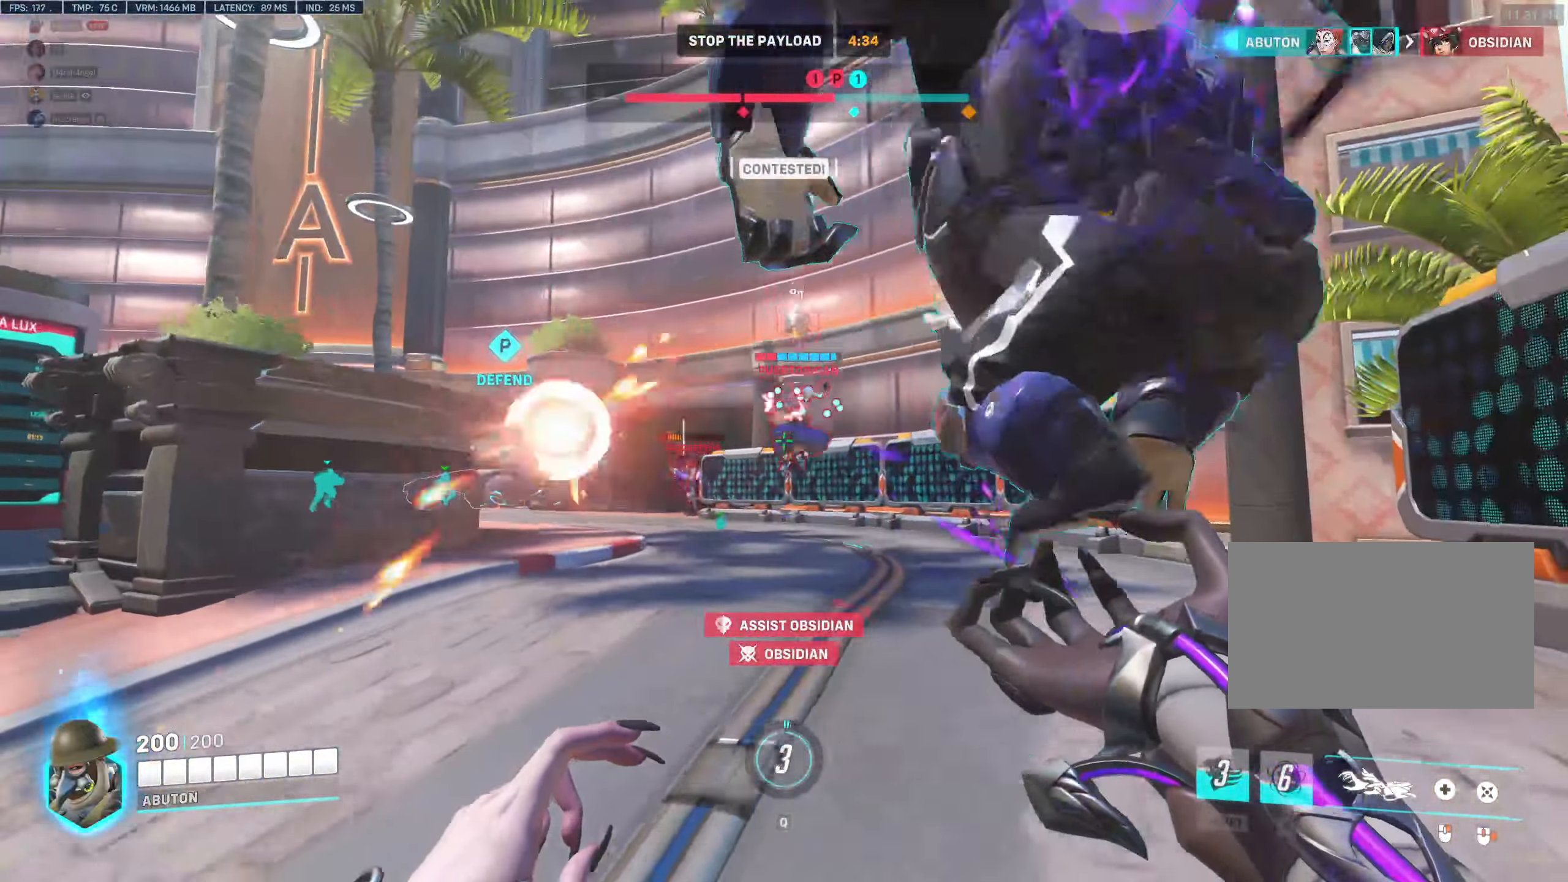
{"keys": ["a"], "mouse": ["left"], "events": [[100, "a", "down"], [150, "d", "up"], [150, "w", "up"]]}
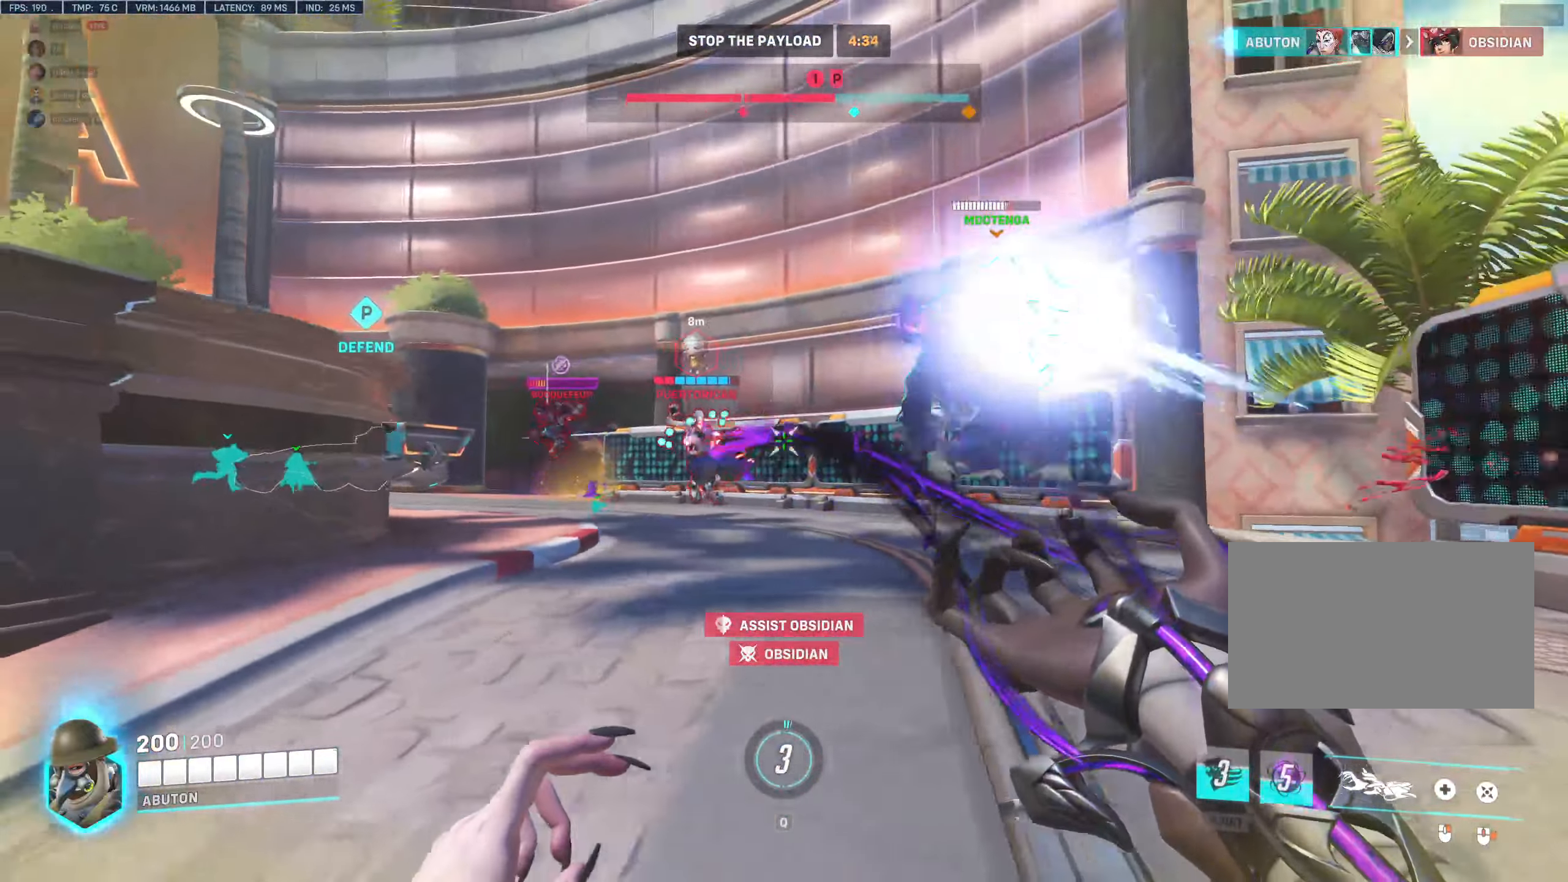
{"keys": ["d"], "mouse": ["left"], "events": [[266, "w", "down"], [316, "a", "up"], [350, "d", "down"], [500, "w", "up"]]}
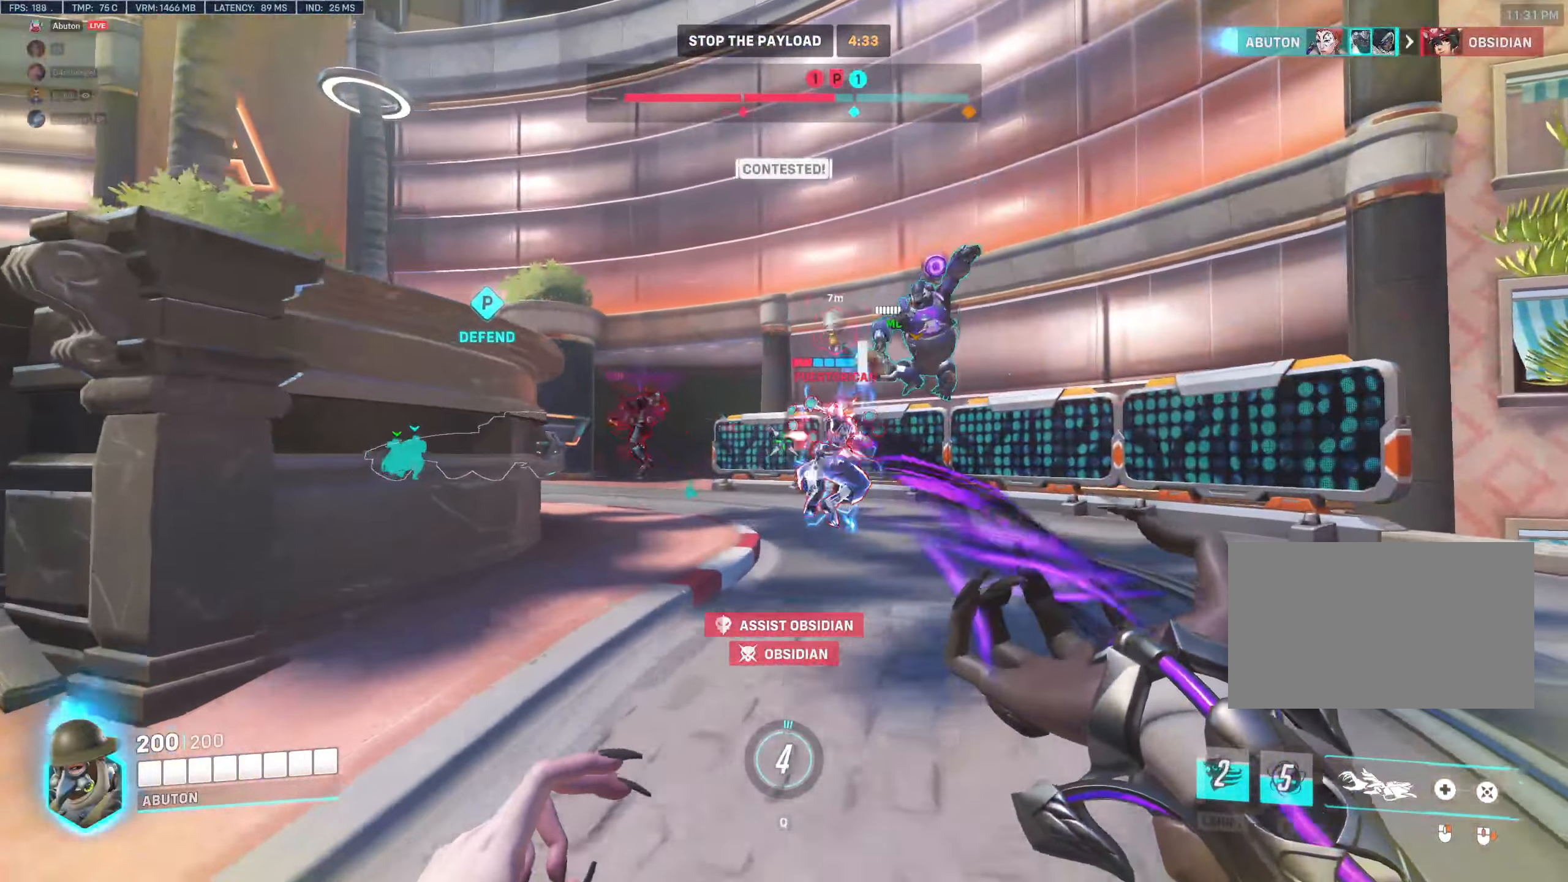
{"keys": ["a"], "mouse": ["left"], "events": [[133, "s", "down"], [233, "a", "down"], [283, "d", "up"], [333, "s", "up"]]}
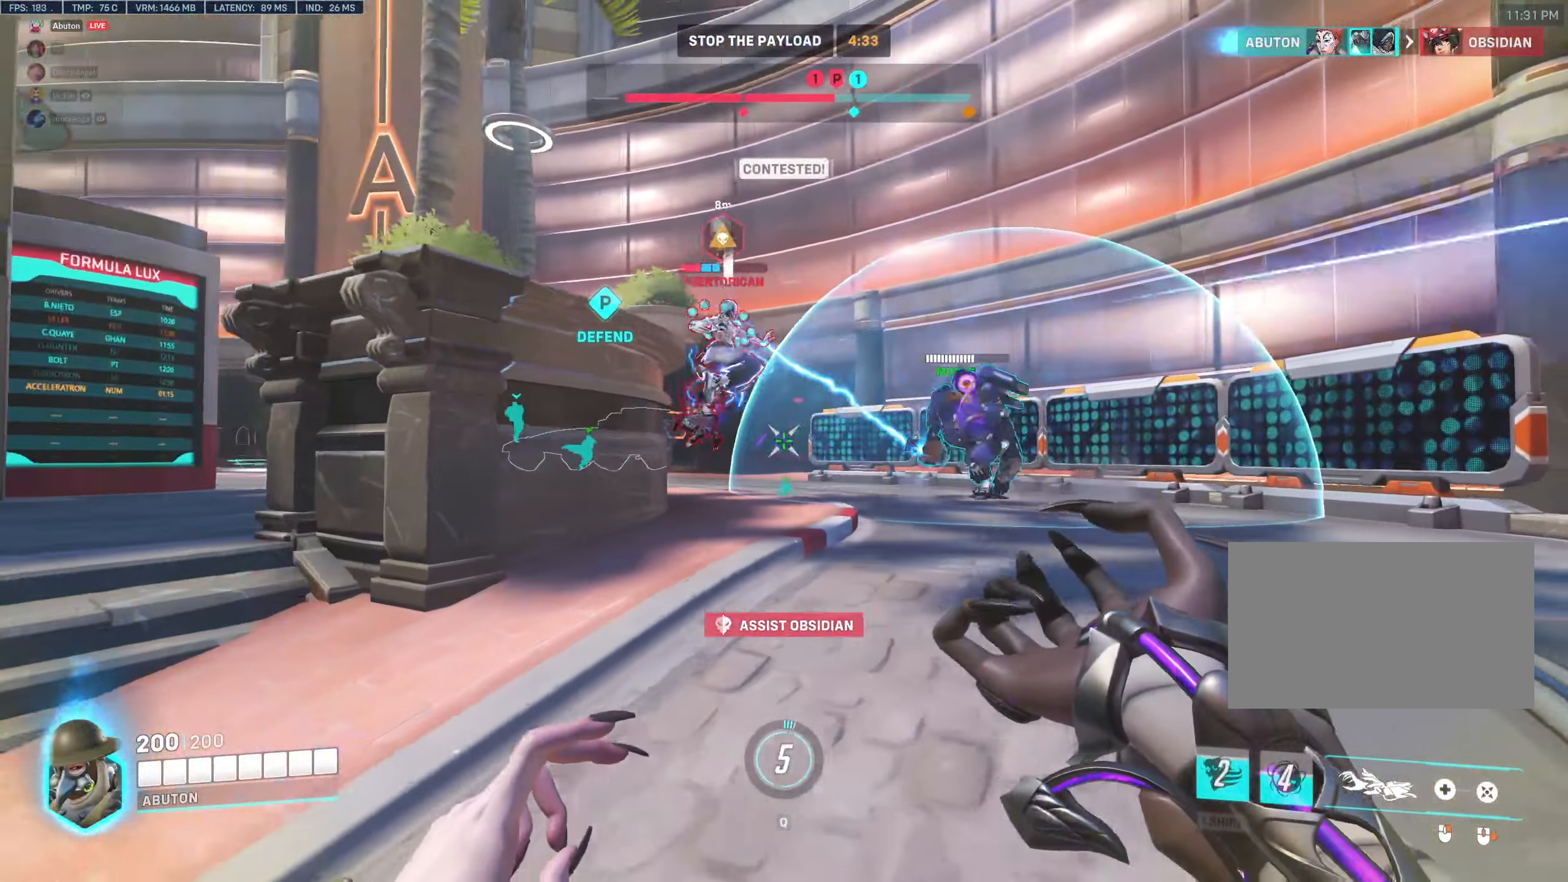
{"keys": ["d", "w"], "mouse": ["left"], "events": [[100, "a", "up"], [100, "d", "down"], [383, "w", "down"]]}
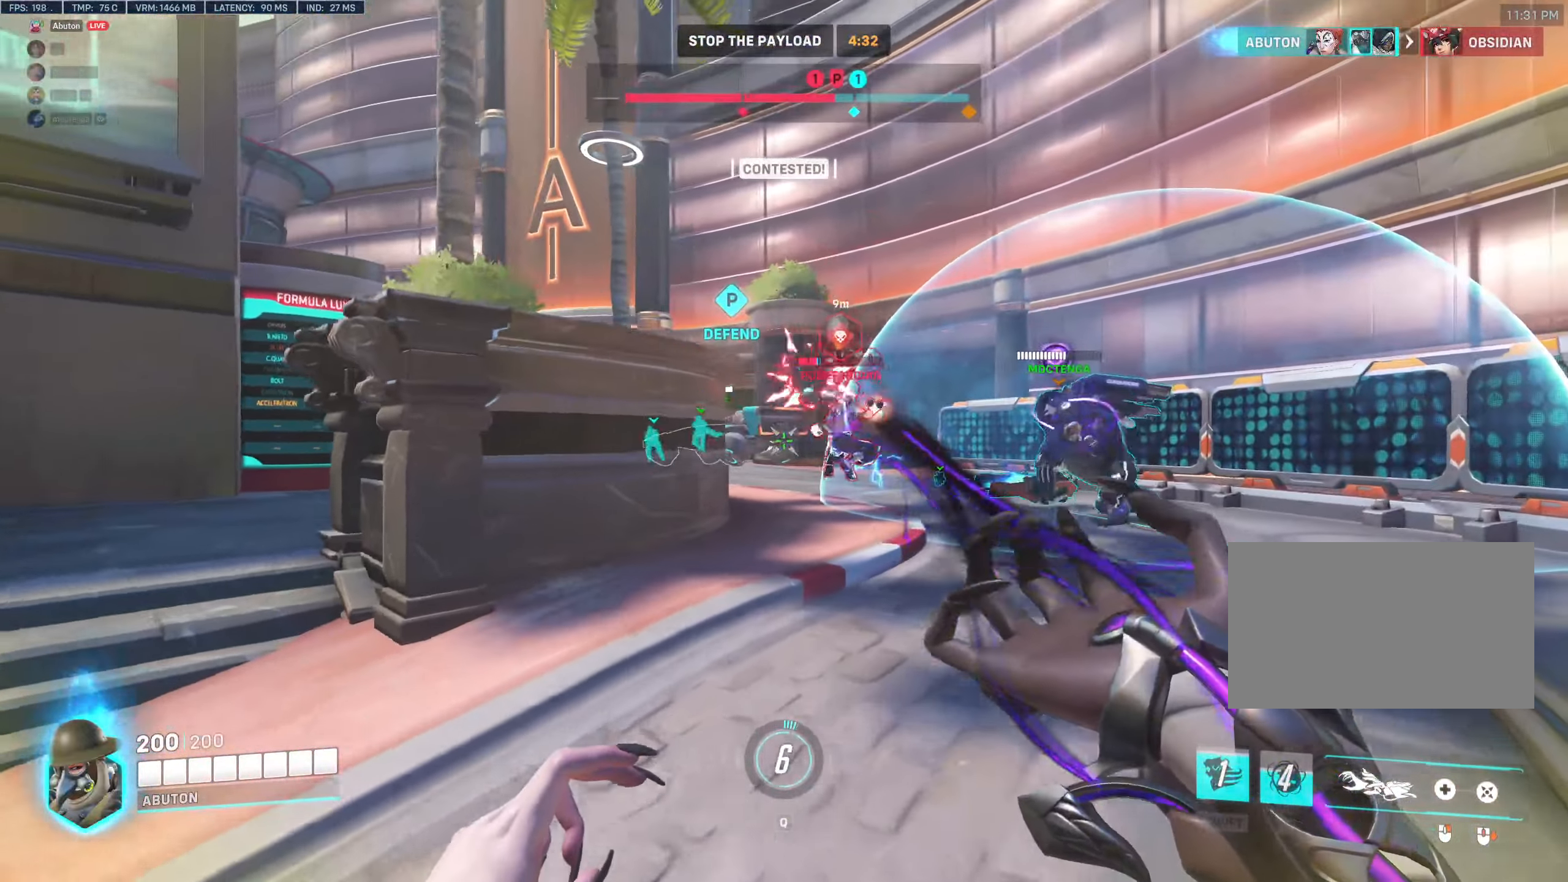
{"keys": ["d", "w"], "mouse": ["left"], "events": []}
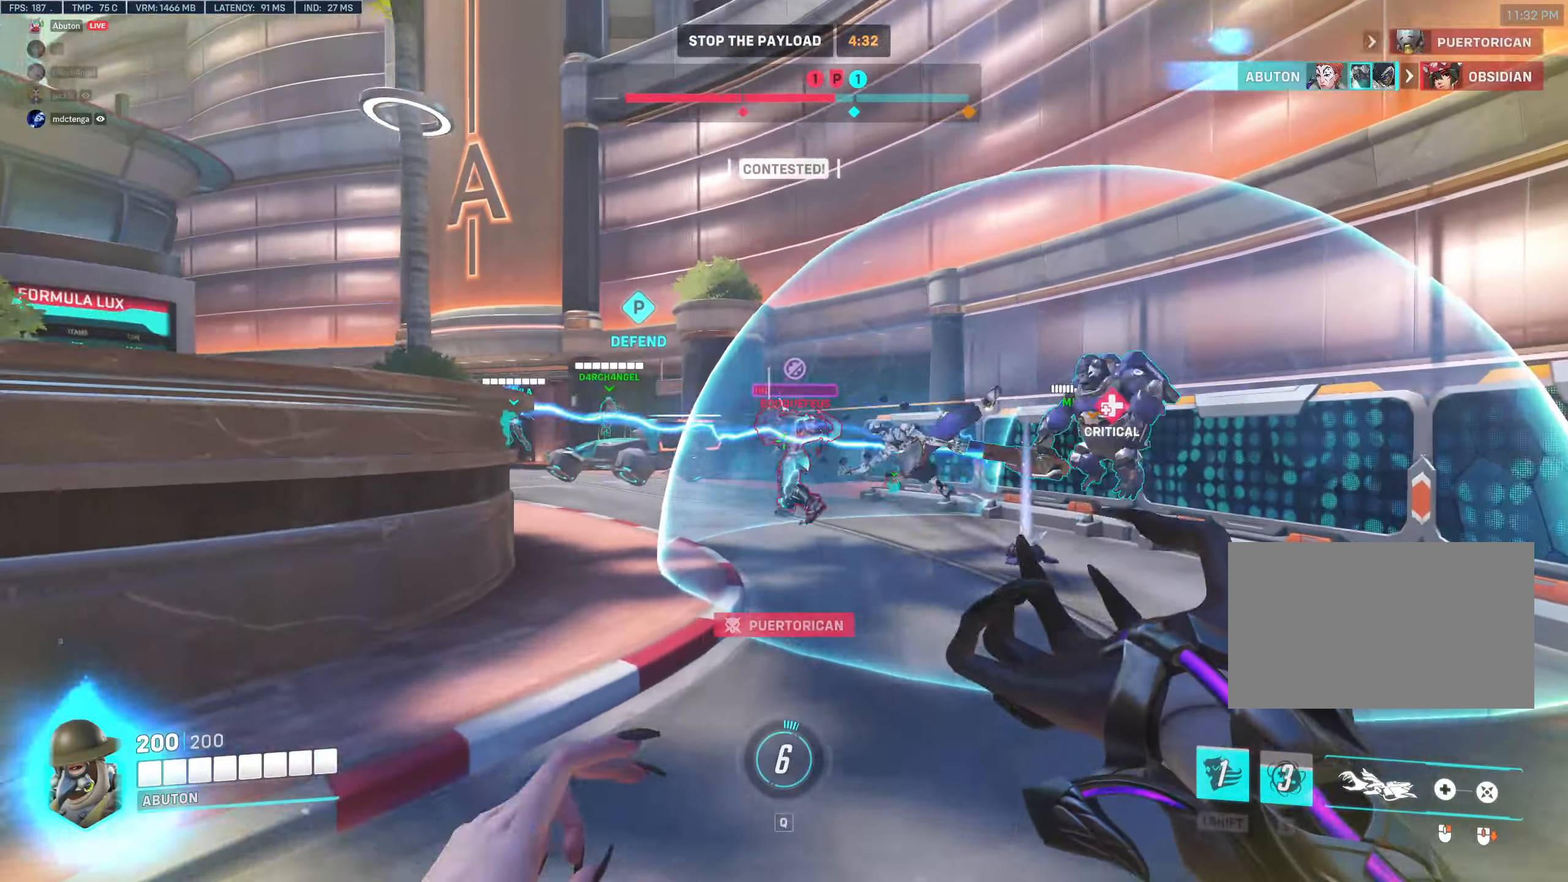
{"keys": ["w"], "mouse": ["left"], "events": [[50, "d", "up"]]}
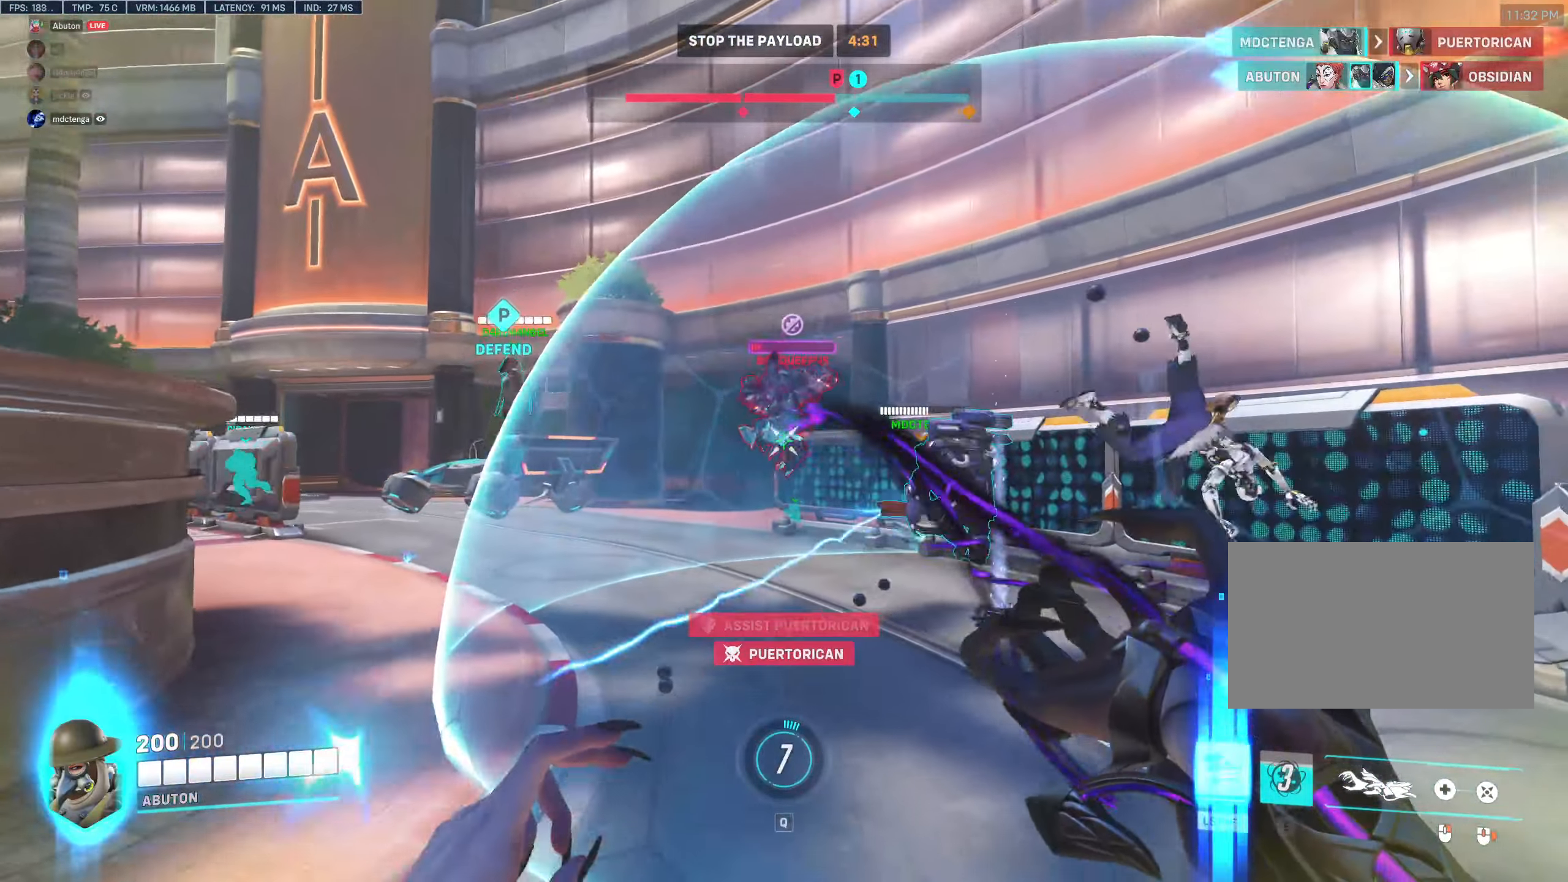
{"keys": ["w"], "mouse": ["left"], "events": []}
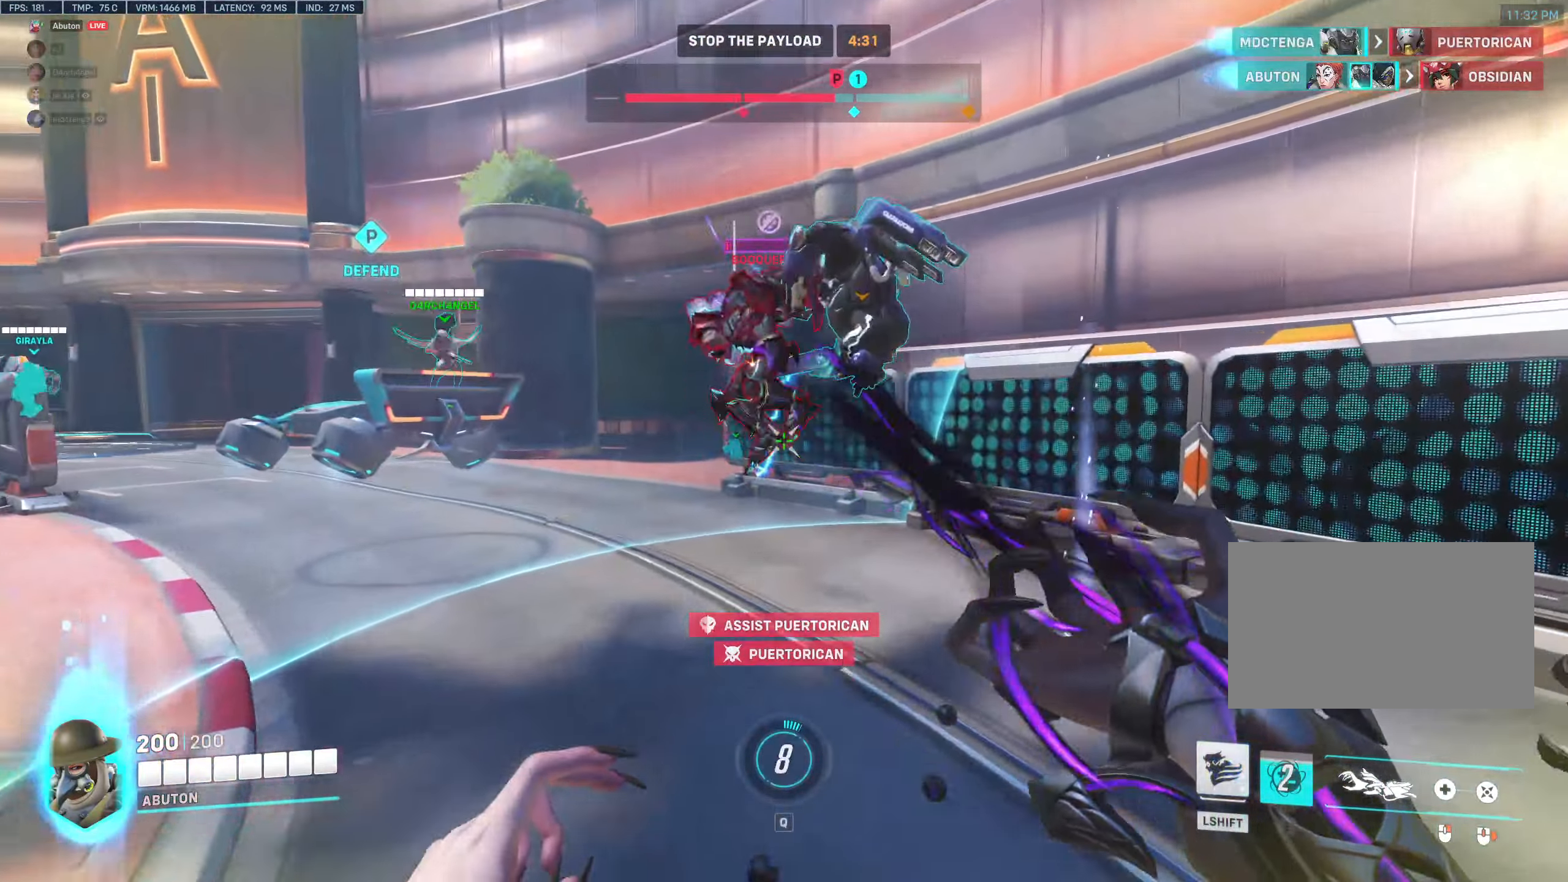
{"keys": ["w"], "mouse": ["left"], "events": []}
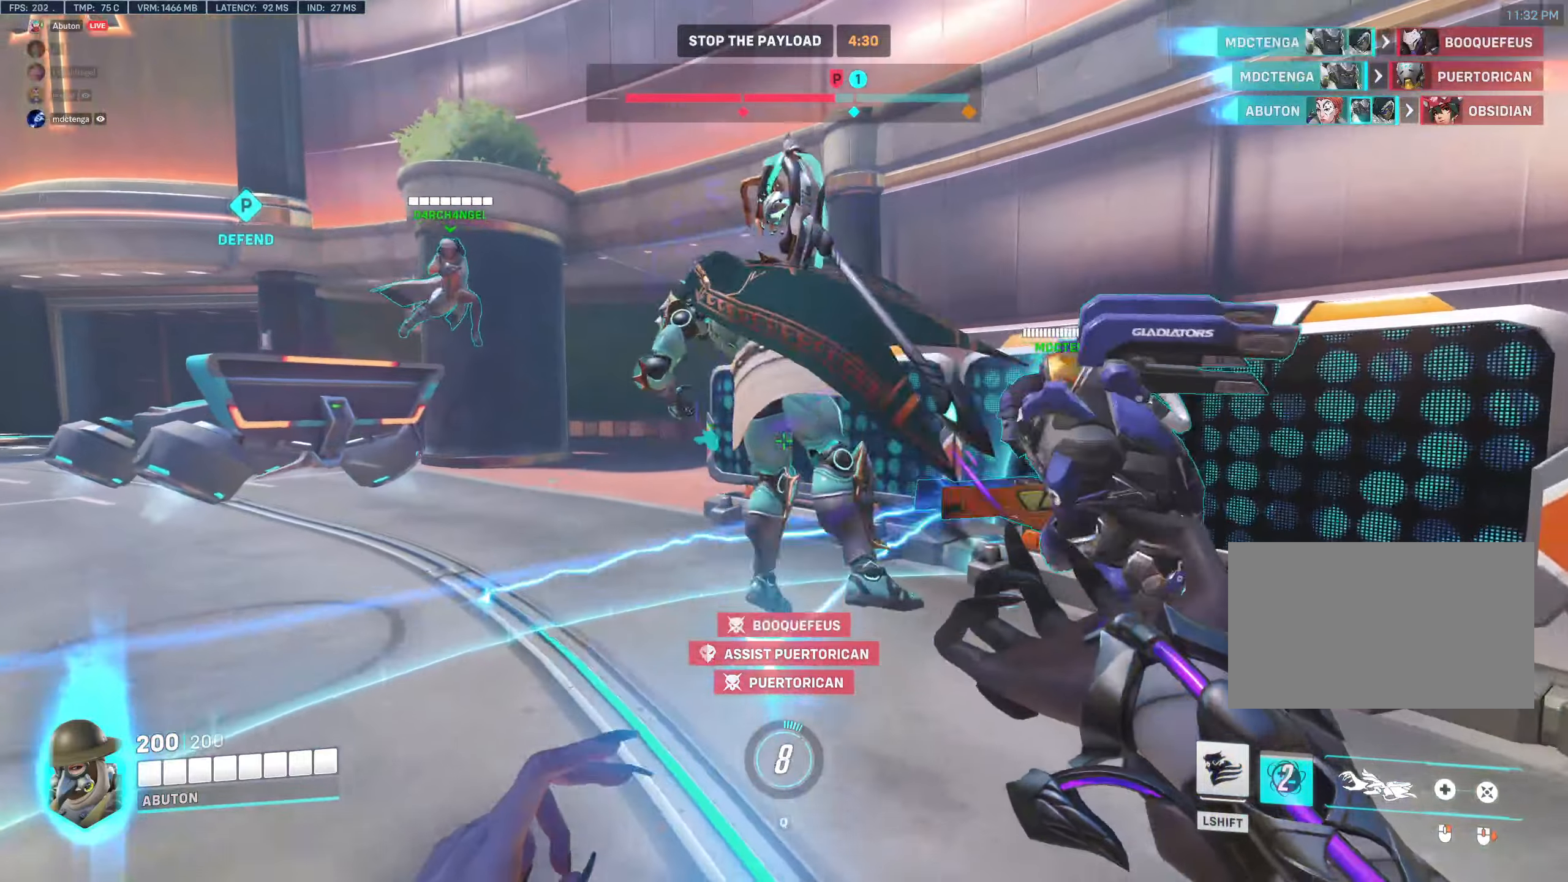
{"keys": ["w"], "mouse": [], "events": [[283, "r", "down"], [367, "mouse_left", "up"], [367, "r", "up"]]}
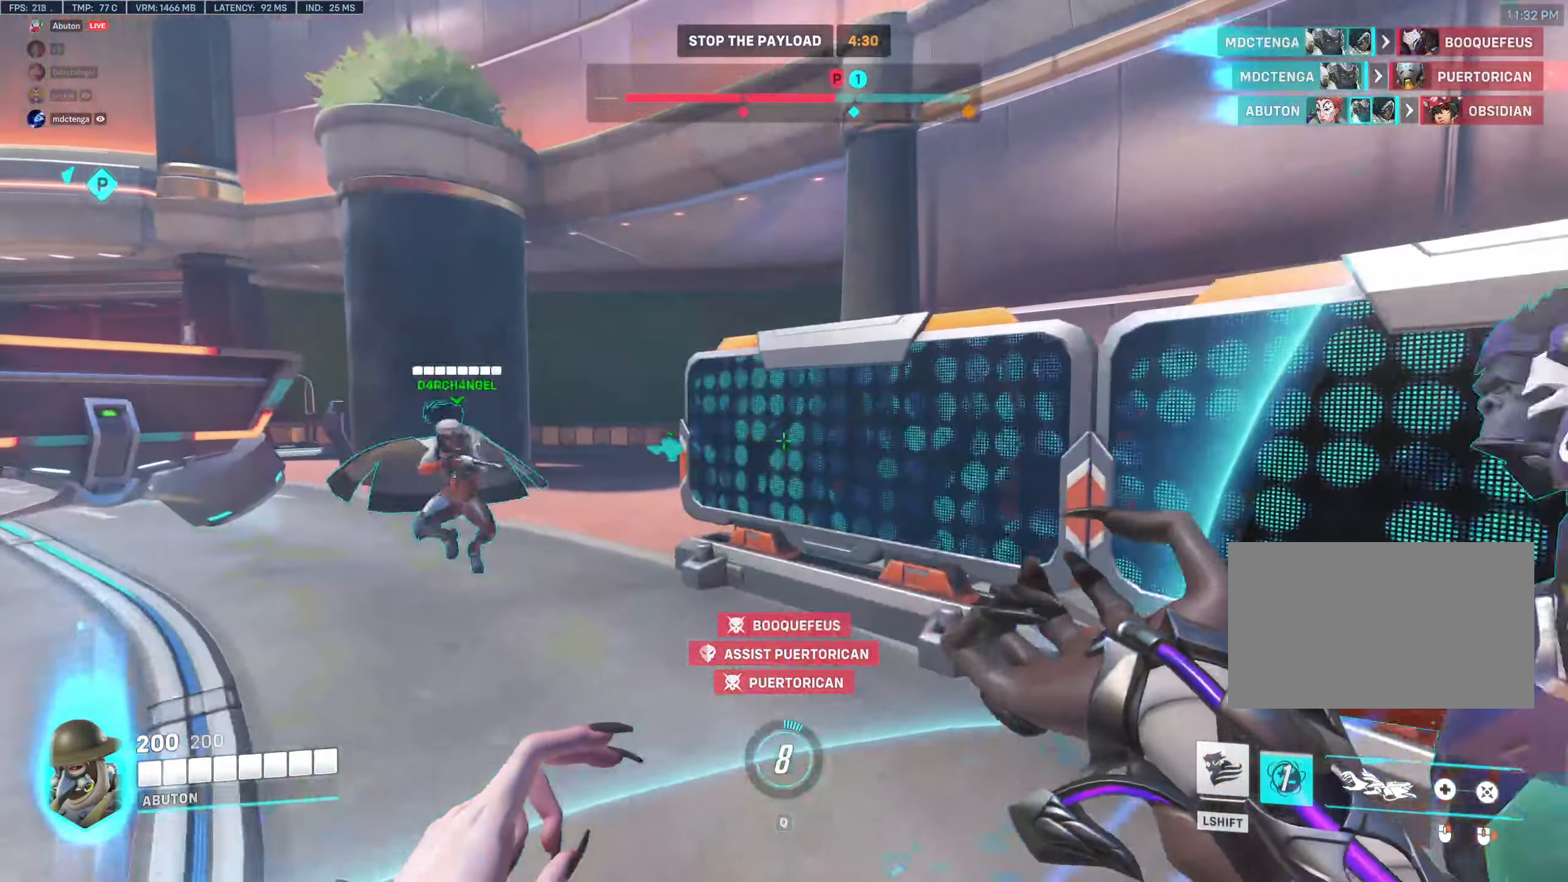
{"keys": ["tab"], "mouse": [], "events": [[17, "w", "up"], [383, "tab", "down"]]}
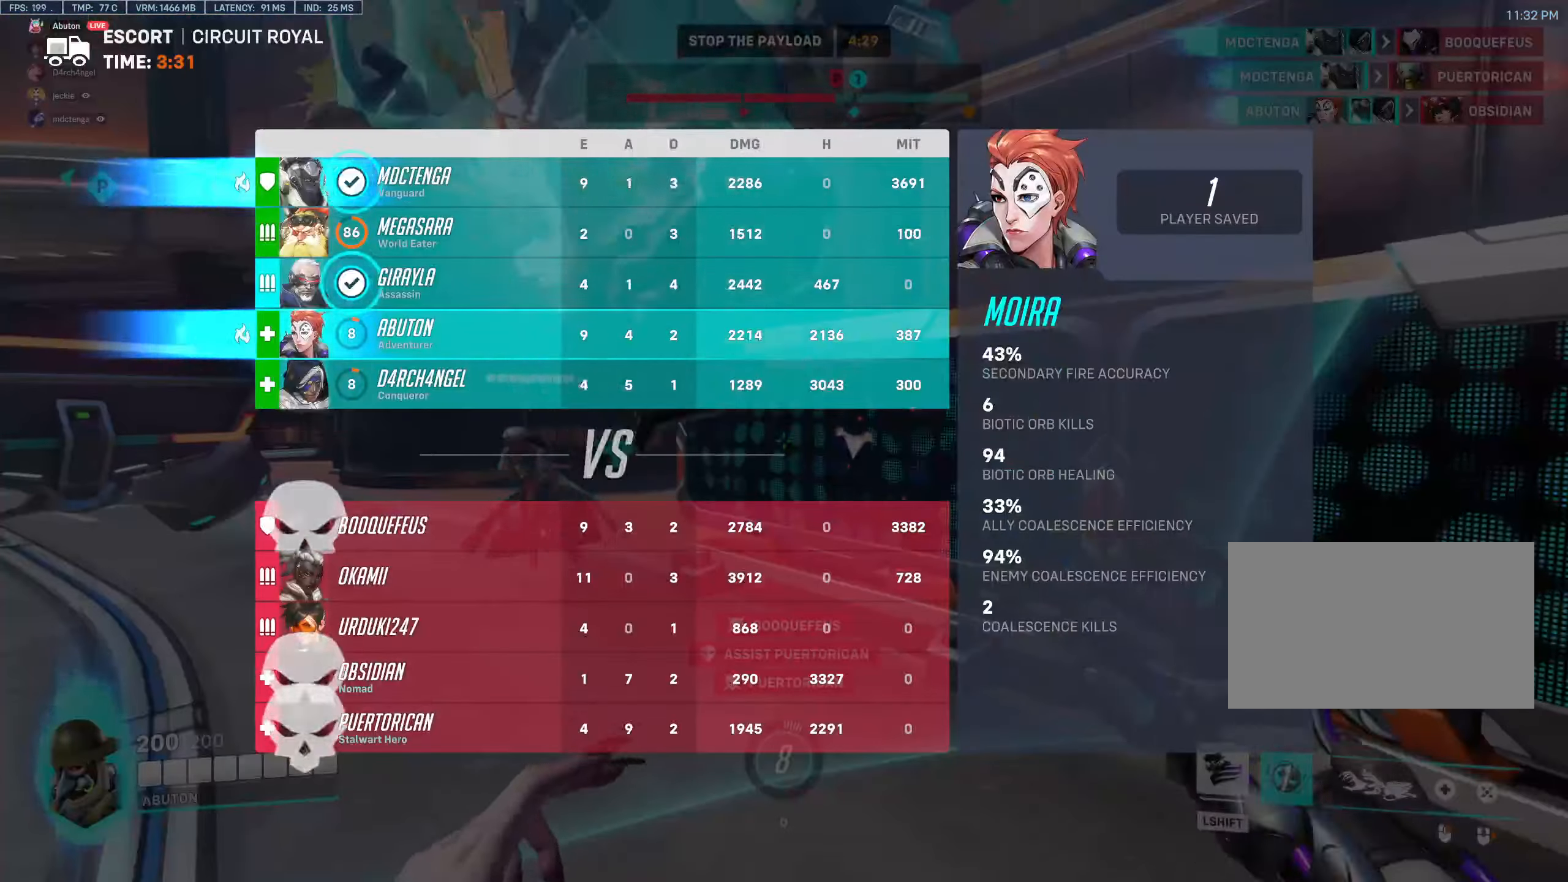
{"keys": ["tab"], "mouse": [], "events": []}
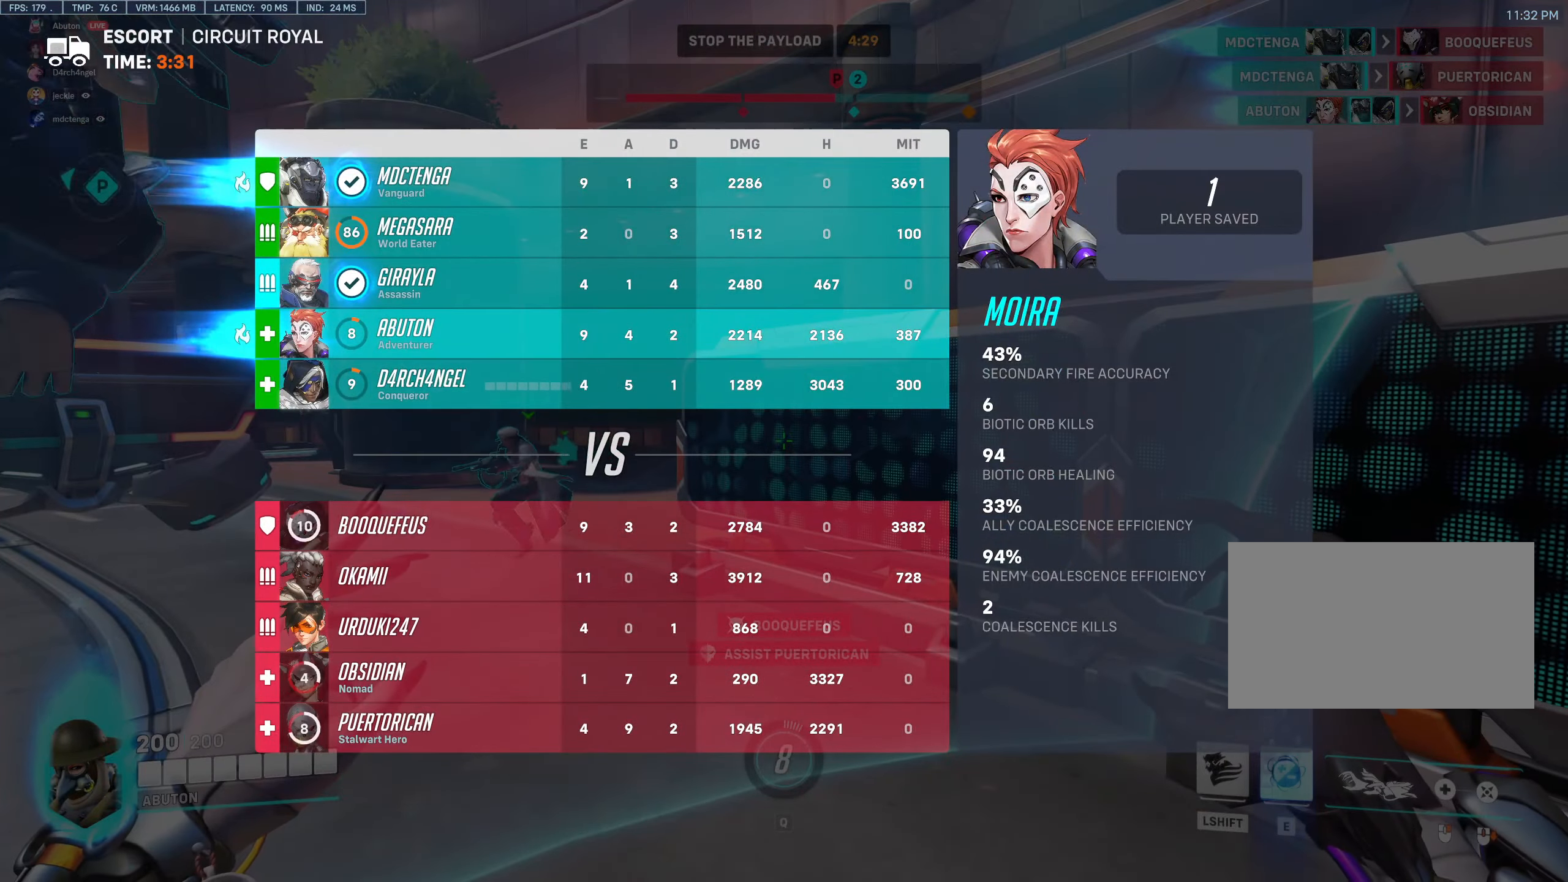
{"keys": ["tab"], "mouse": [], "events": []}
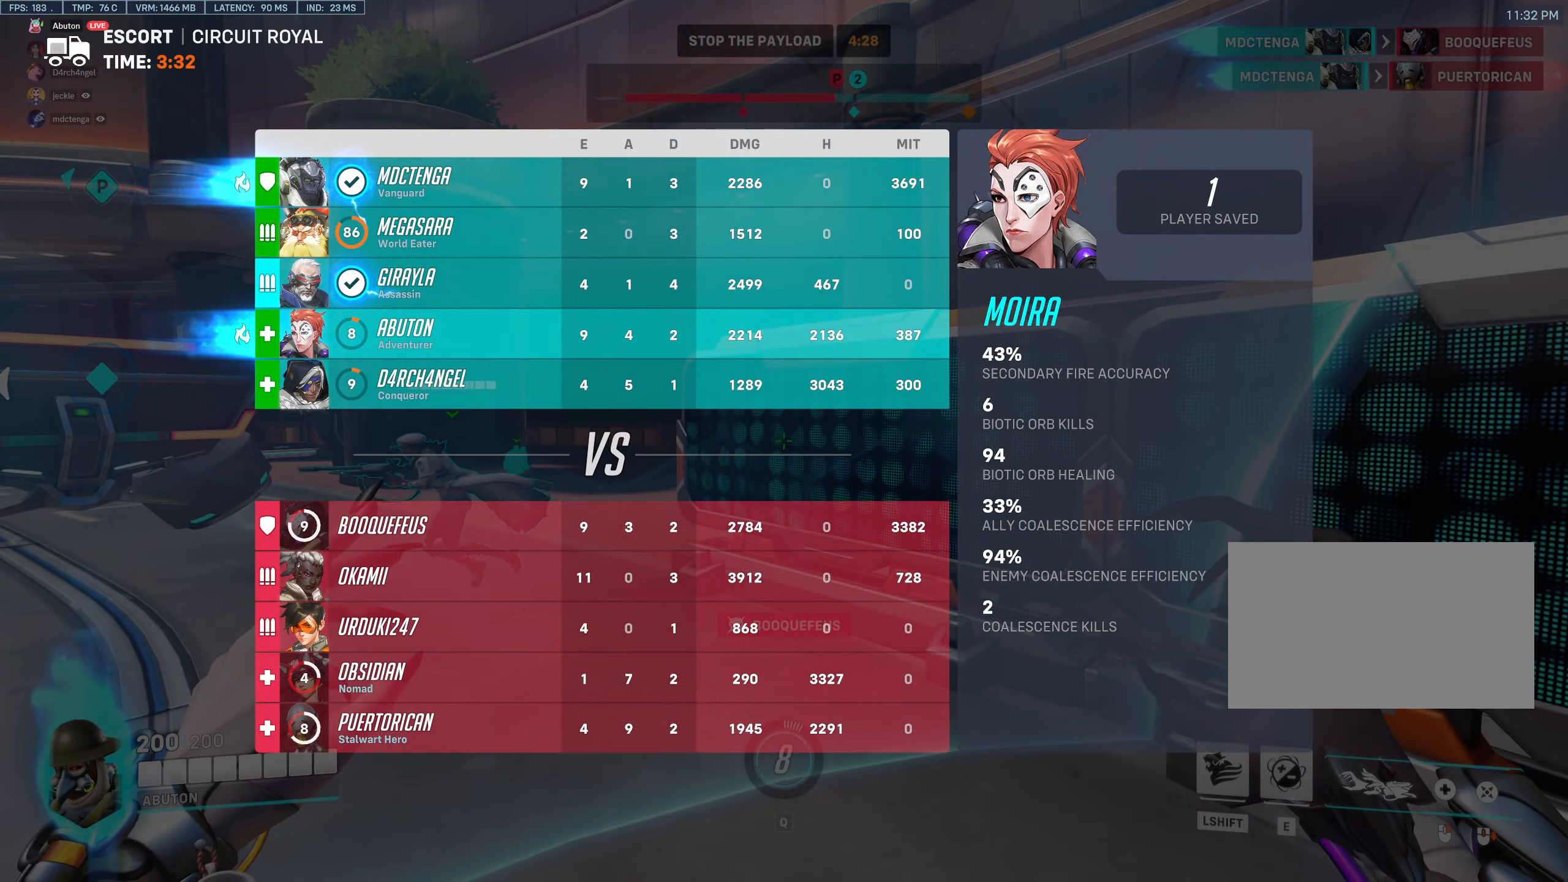
{"keys": [], "mouse": [], "events": [[100, "tab", "up"]]}
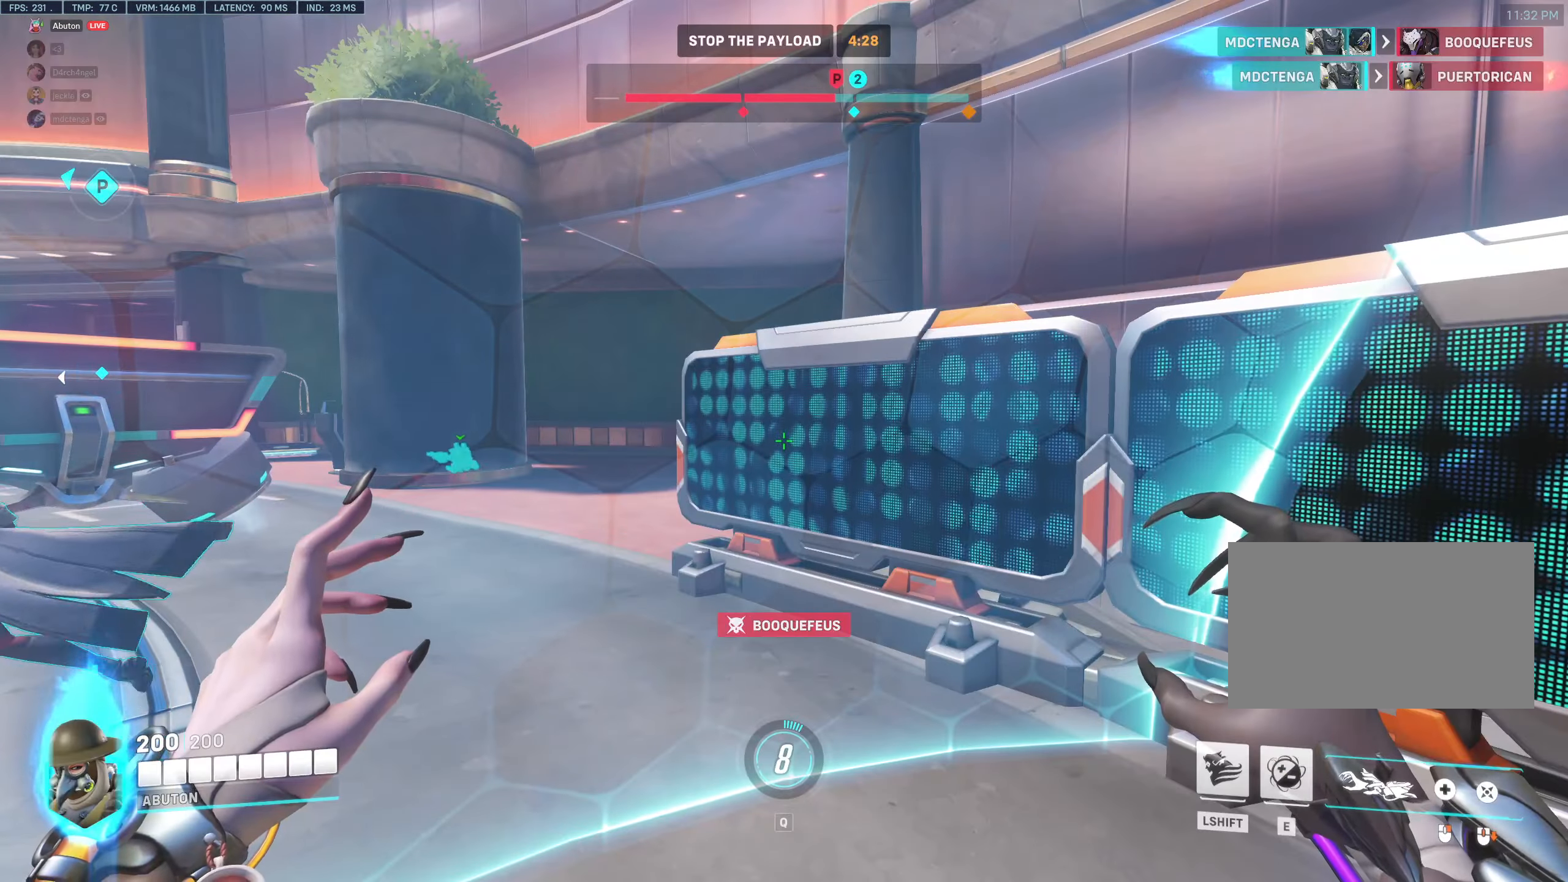
{"keys": [], "mouse": [], "events": []}
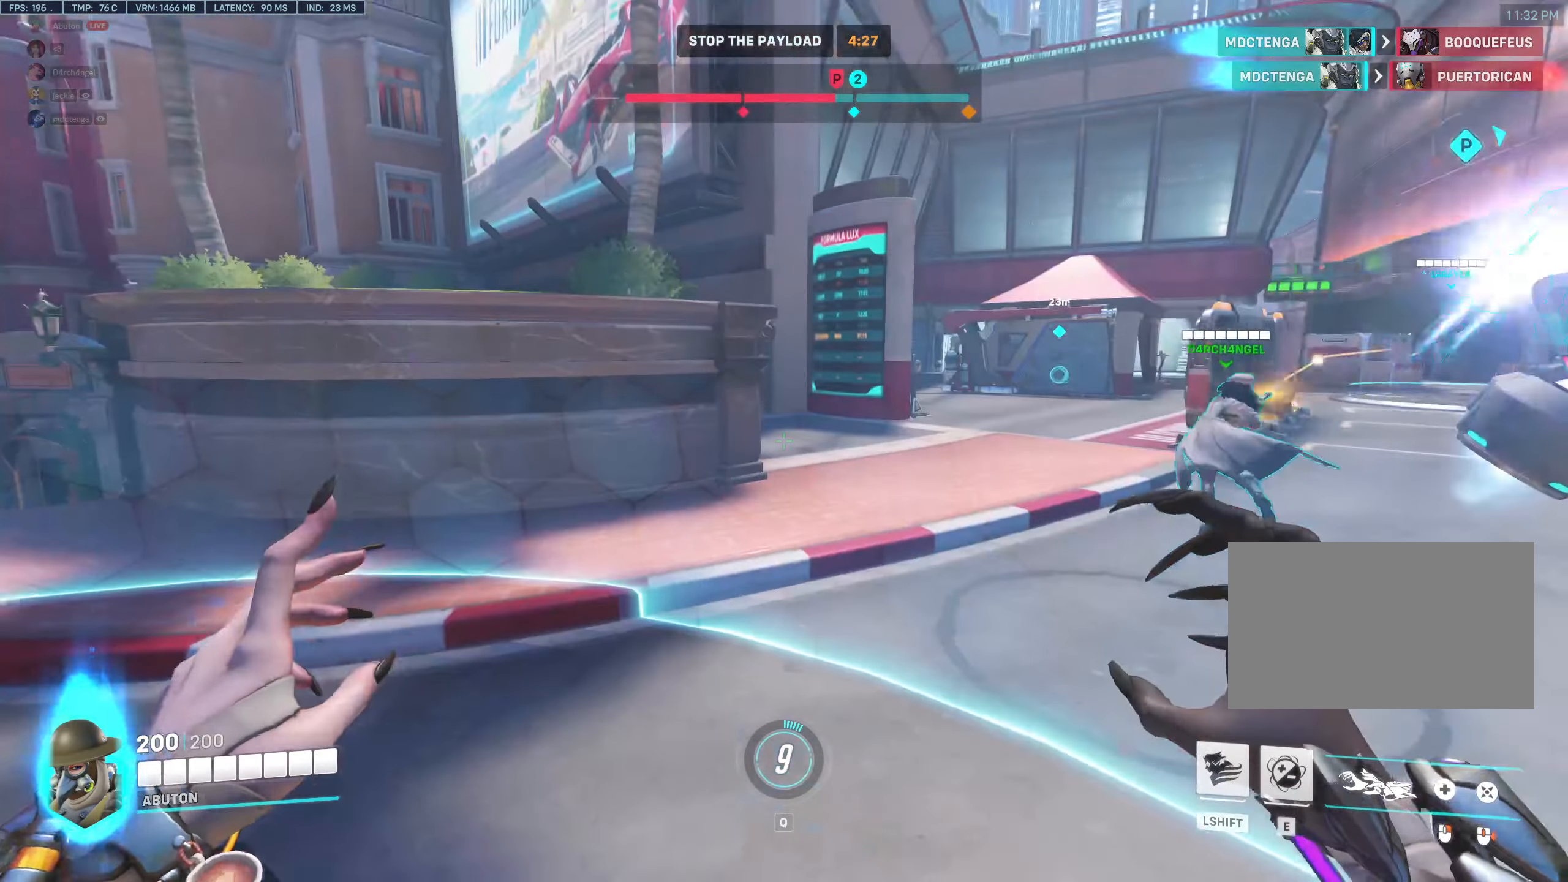
{"keys": ["w"], "mouse": [], "events": [[417, "w", "down"]]}
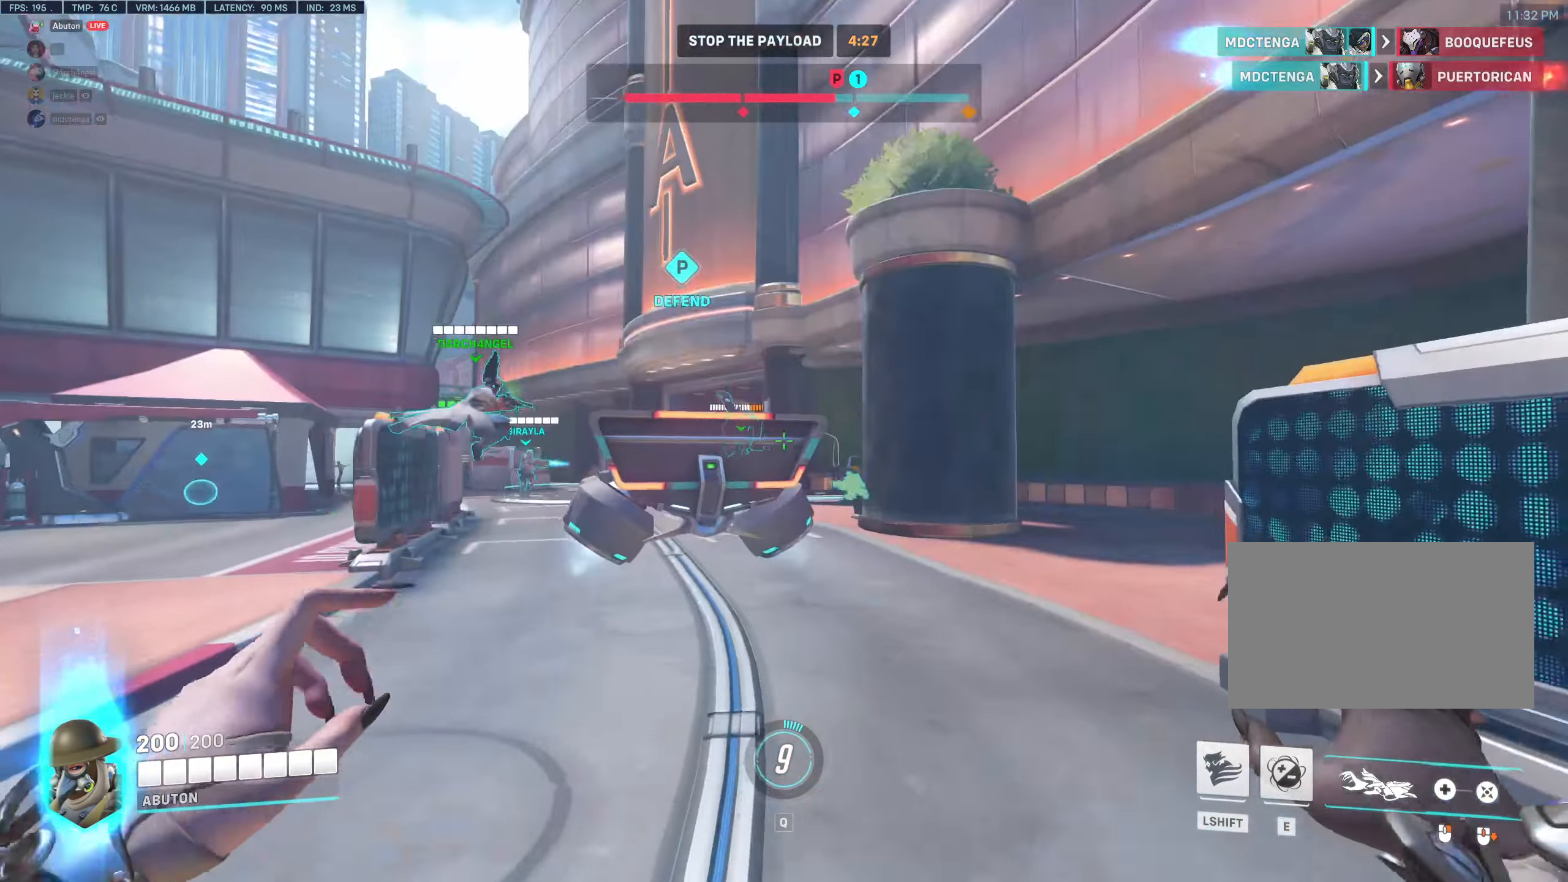
{"keys": ["a", "w"], "mouse": ["left"], "events": [[383, "a", "down"], [383, "mouse_left", "down"]]}
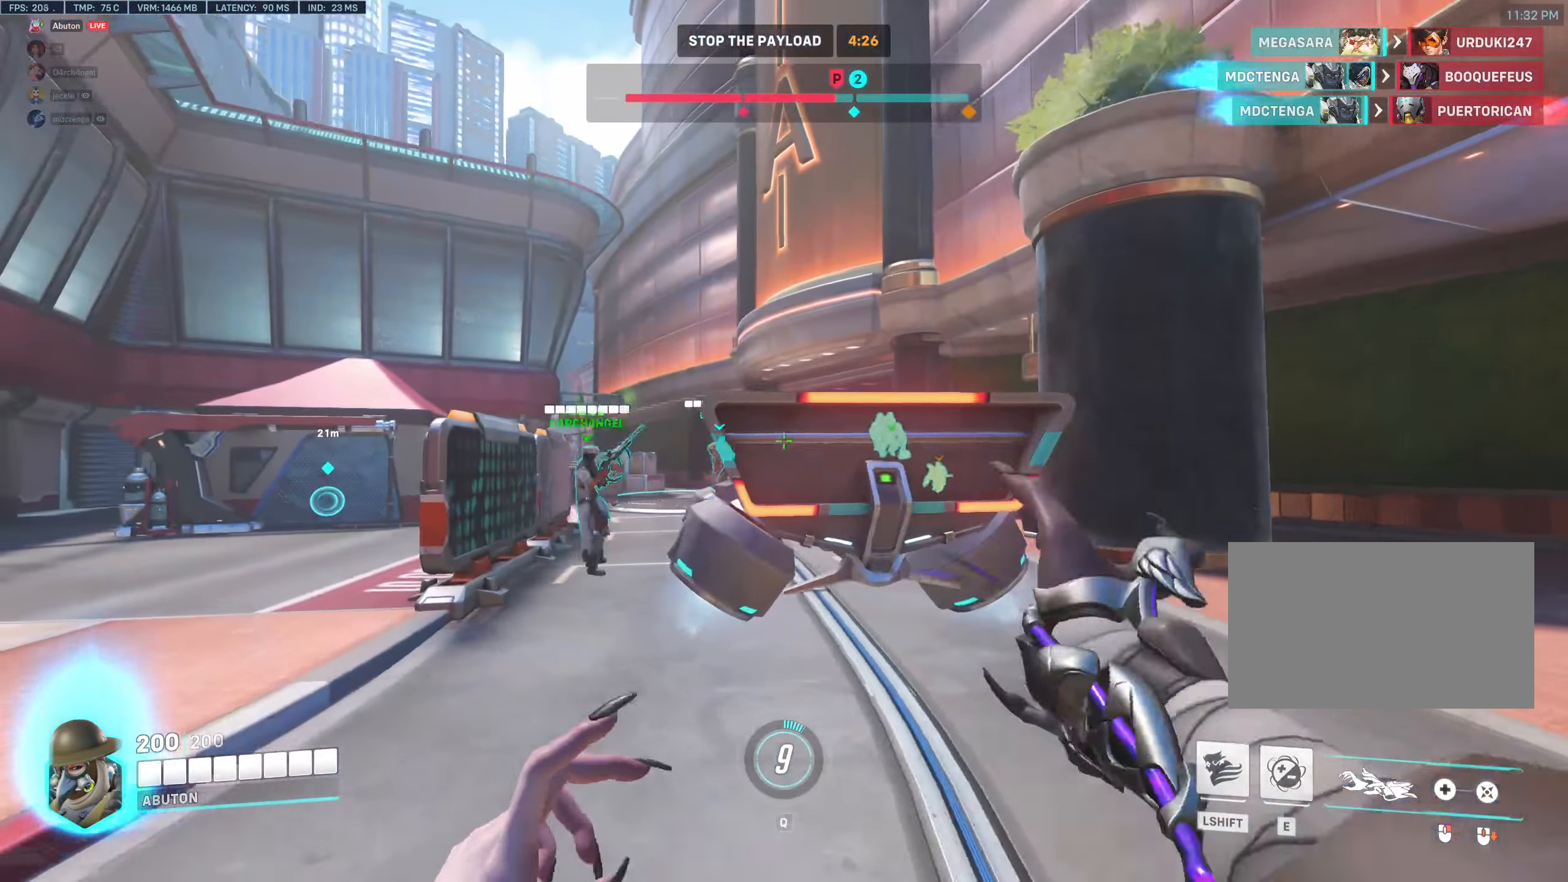
{"keys": ["a", "w"], "mouse": [], "events": [[167, "mouse_left", "up"]]}
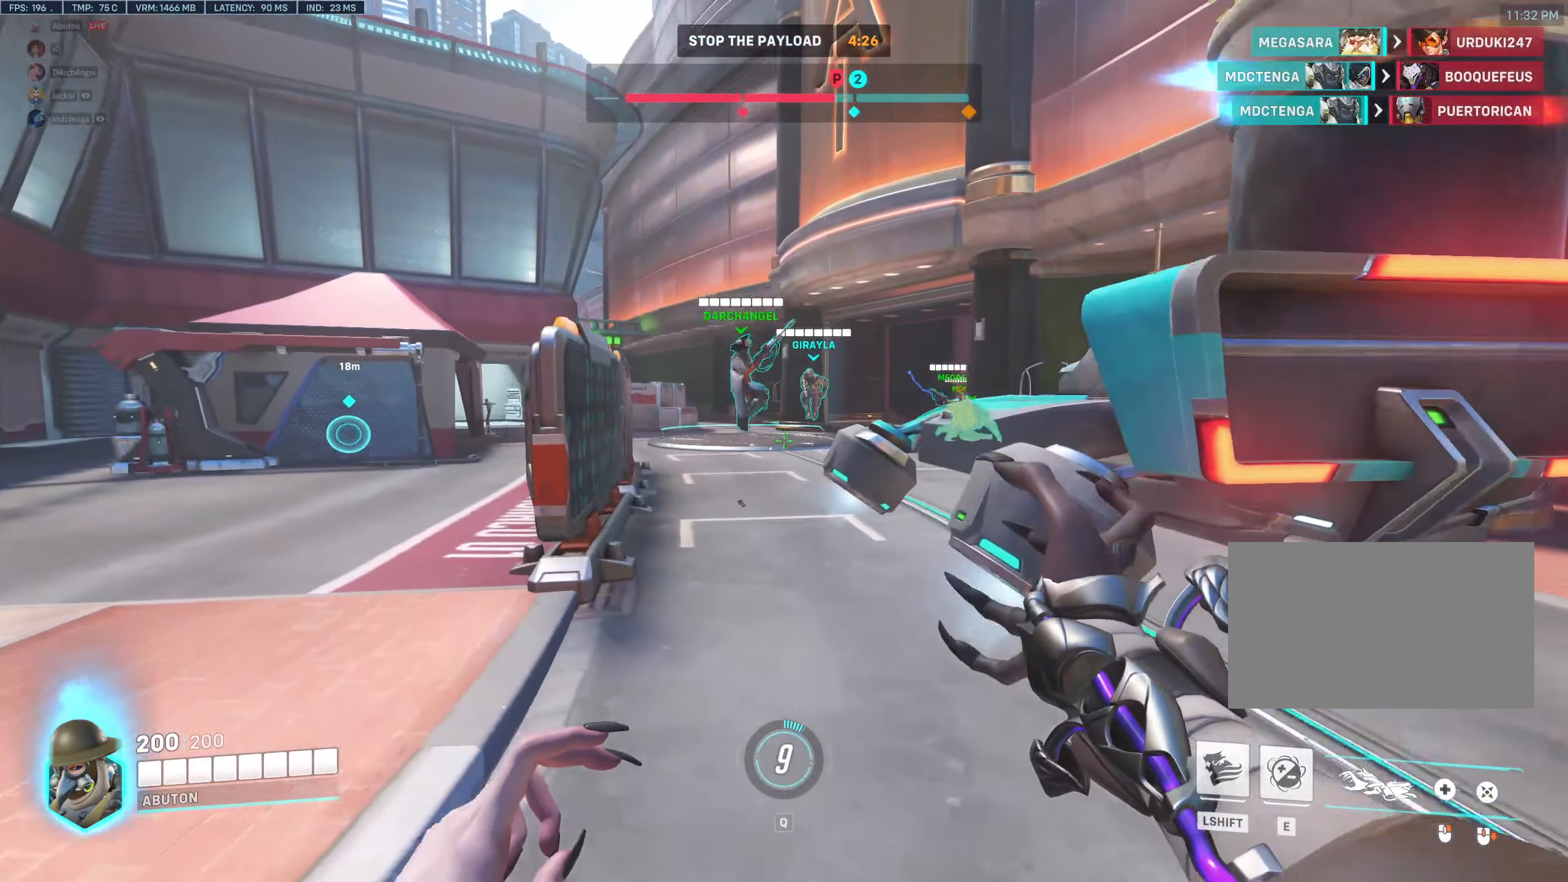
{"keys": [], "mouse": [], "events": [[50, "a", "up"], [50, "mouse_right", "down"], [367, "mouse_right", "up"], [467, "w", "up"]]}
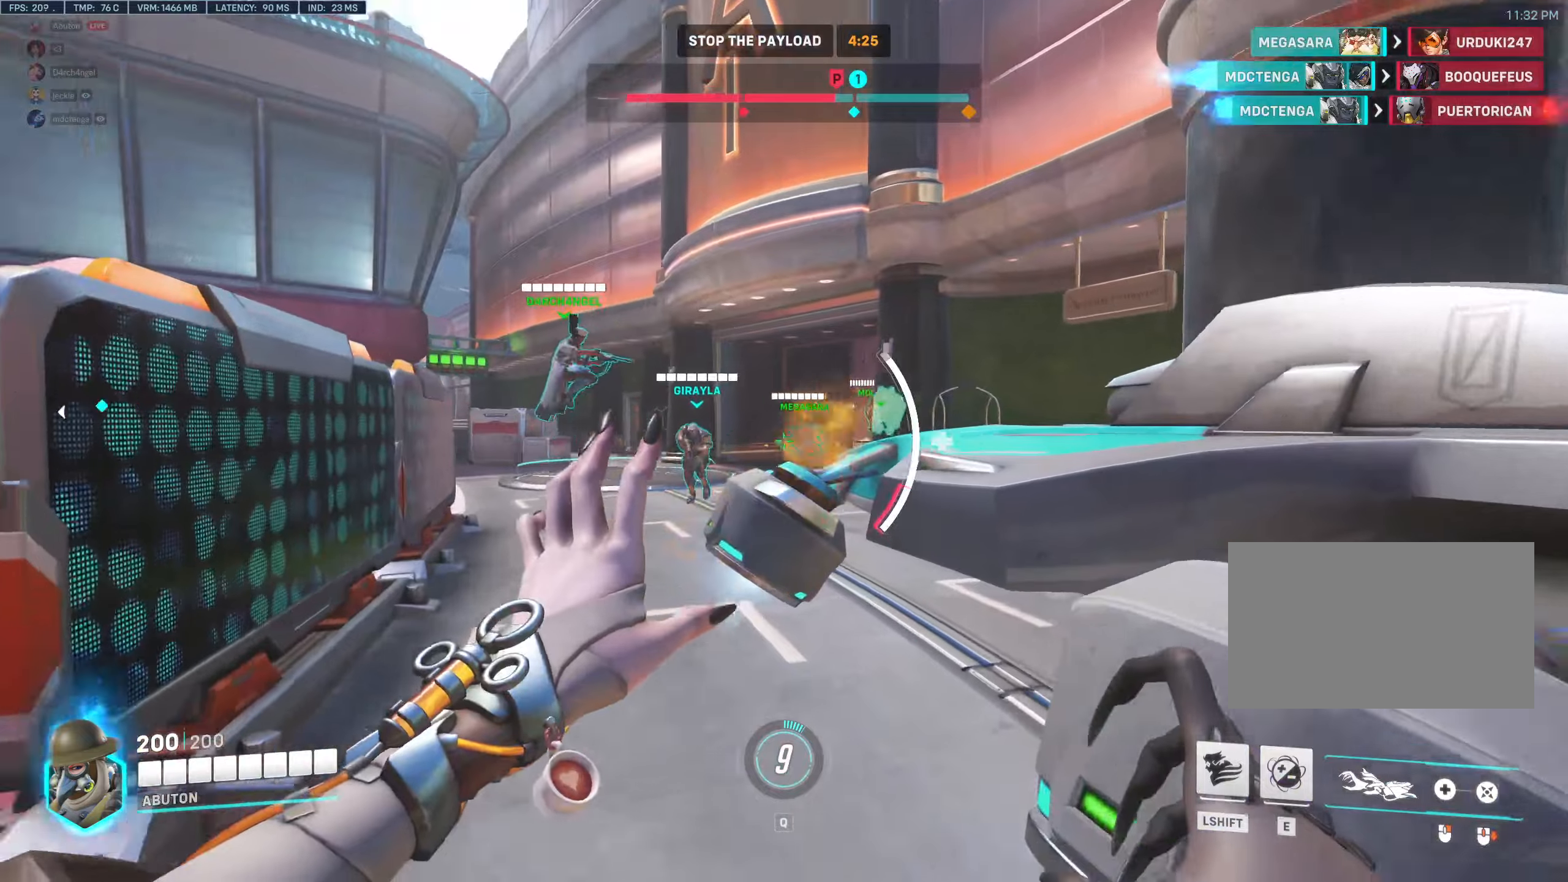
{"keys": ["tab"], "mouse": [], "events": [[434, "tab", "down"]]}
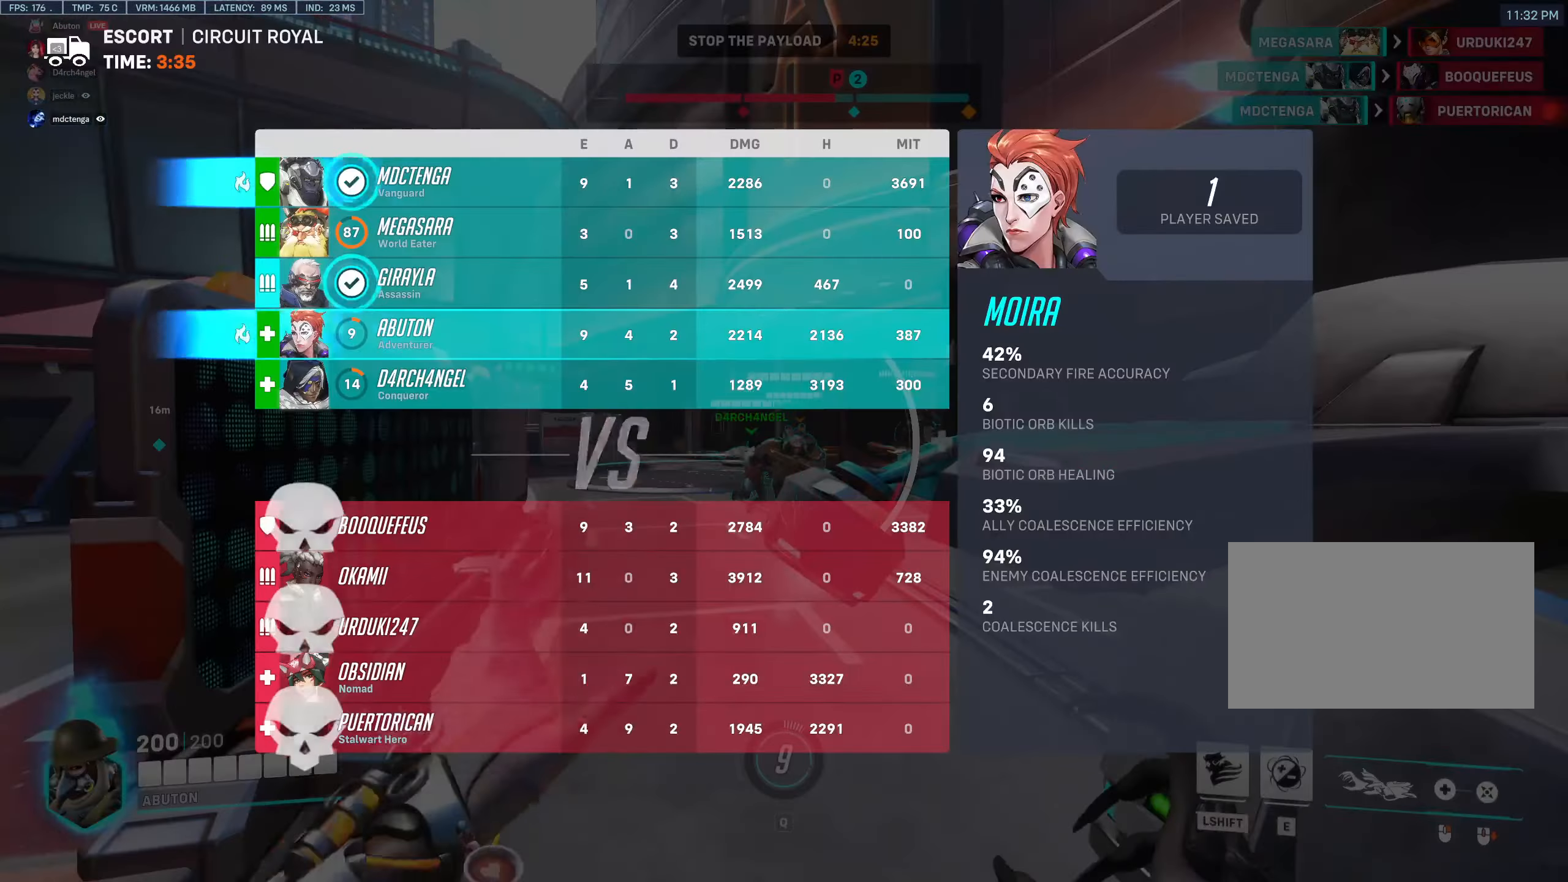
{"keys": ["tab"], "mouse": [], "events": []}
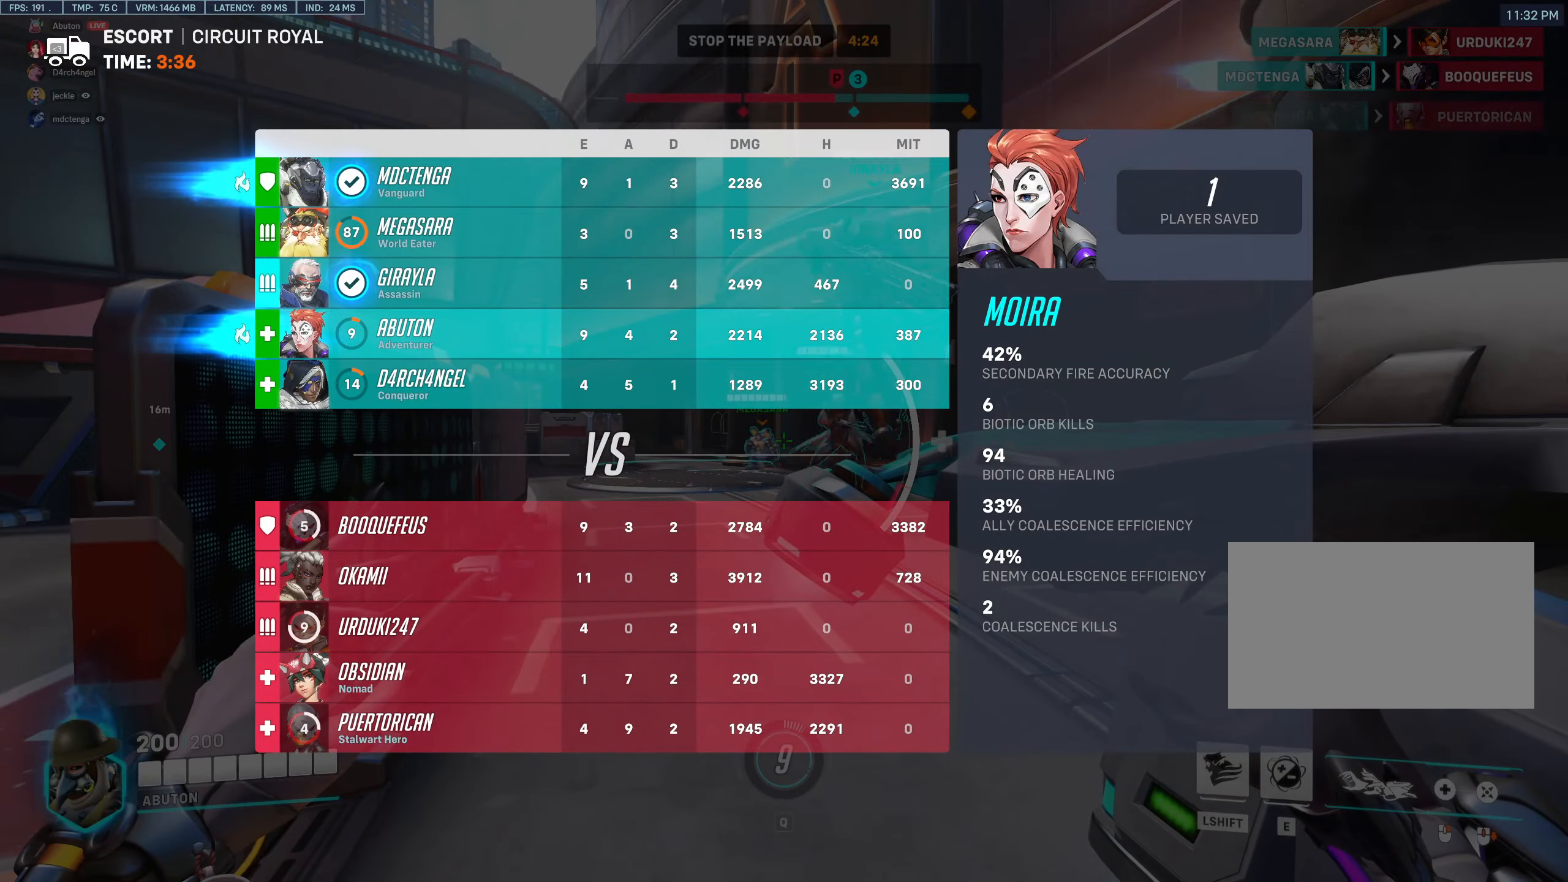
{"keys": ["d", "w"], "mouse": [], "events": [[134, "d", "down"], [184, "tab", "up"], [284, "w", "down"]]}
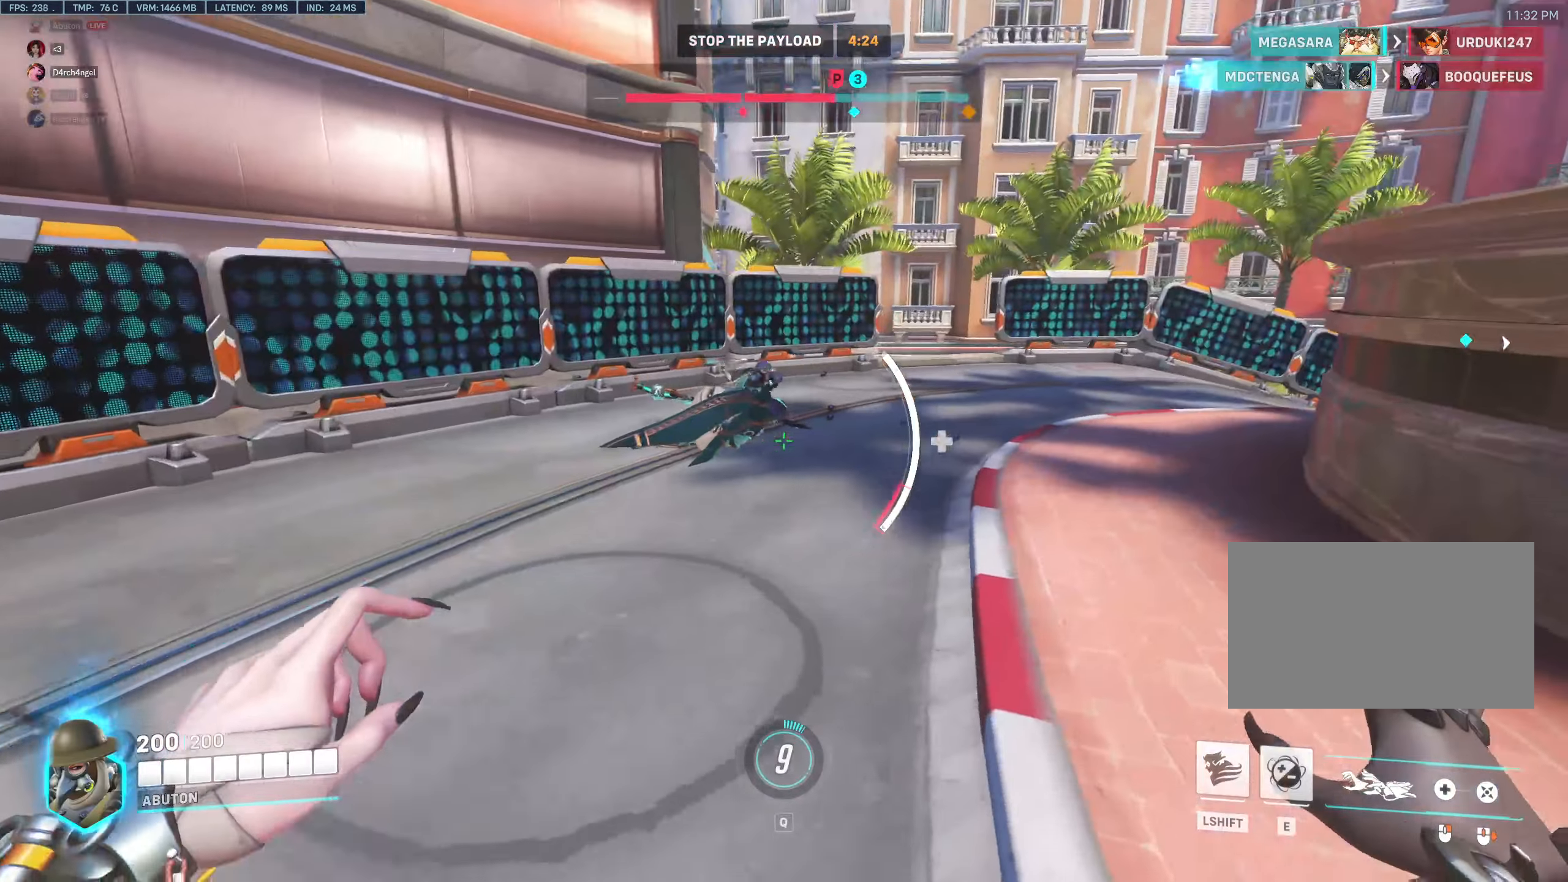
{"keys": ["w"], "mouse": [], "events": [[100, "d", "up"]]}